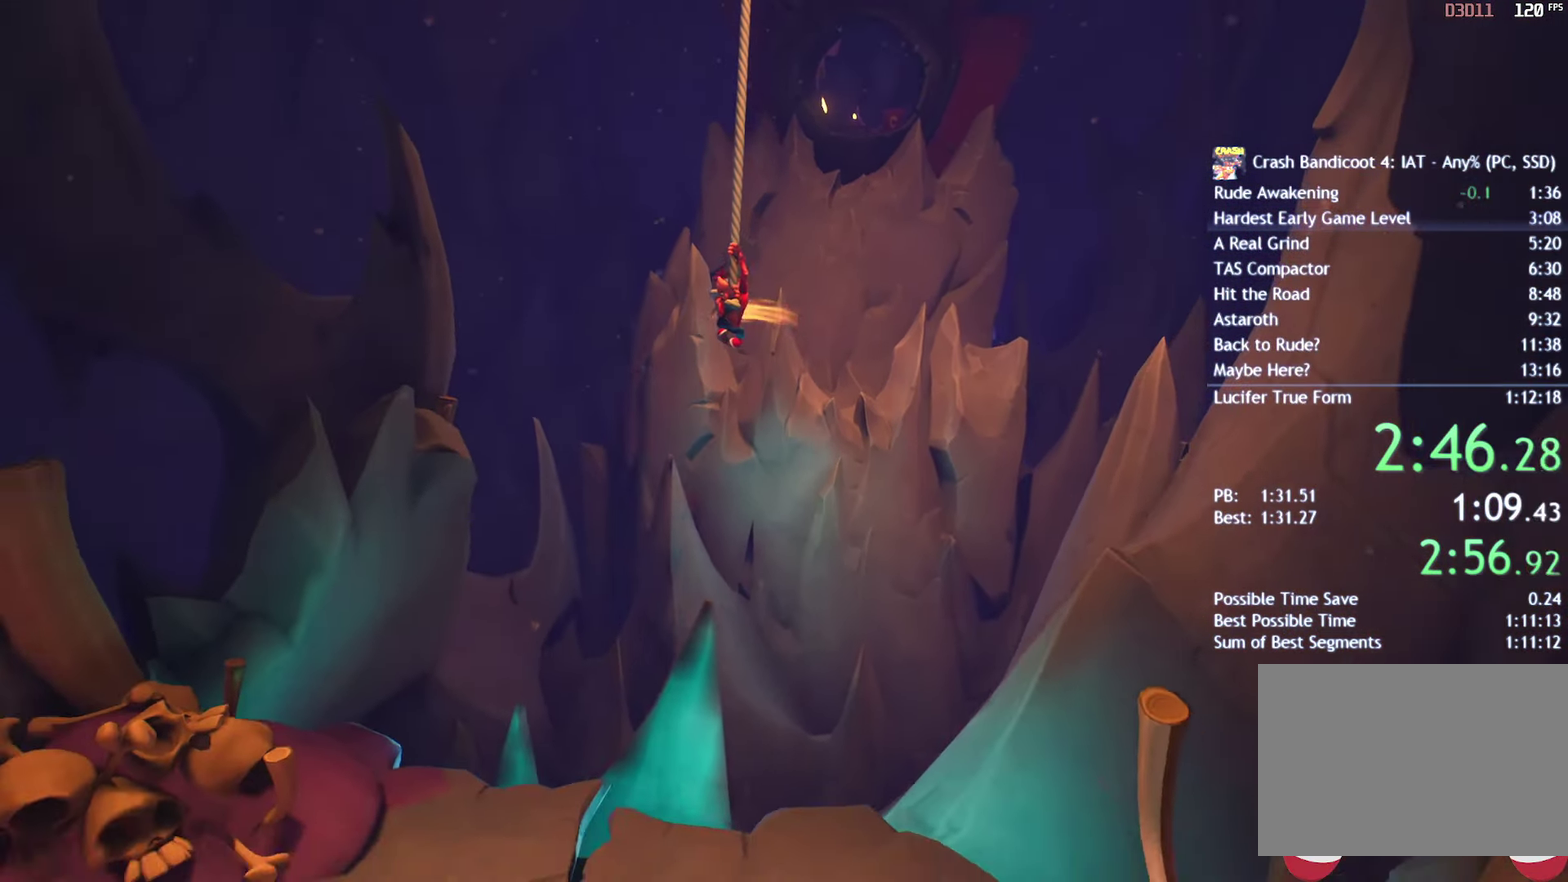
Gameplay with a controller (PlayStation layout); each line is a JSON object with the inputs held at the frame after it. "events" lists button and stick changes between this image and that frame as [ms after this image, input, new state], when the widget could be followed in between. Not read: R1.
{"buttons": [], "left_stick": "down", "right_stick": "center", "events": [[83, "CROSS", "down"], [233, "CROSS", "up"]]}
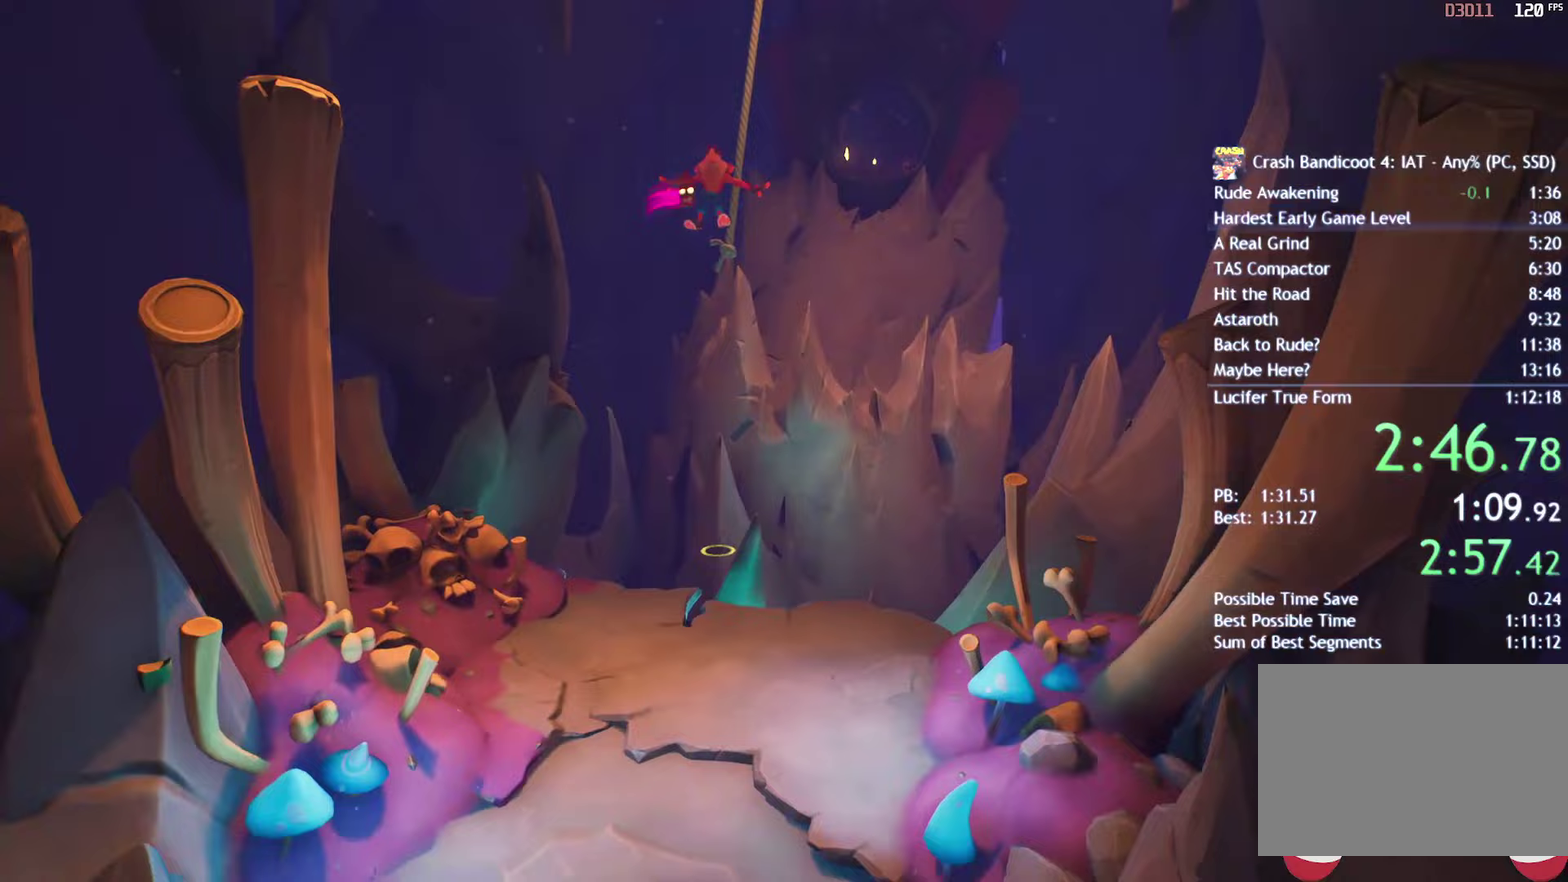
{"buttons": [], "left_stick": "down", "right_stick": "center", "events": []}
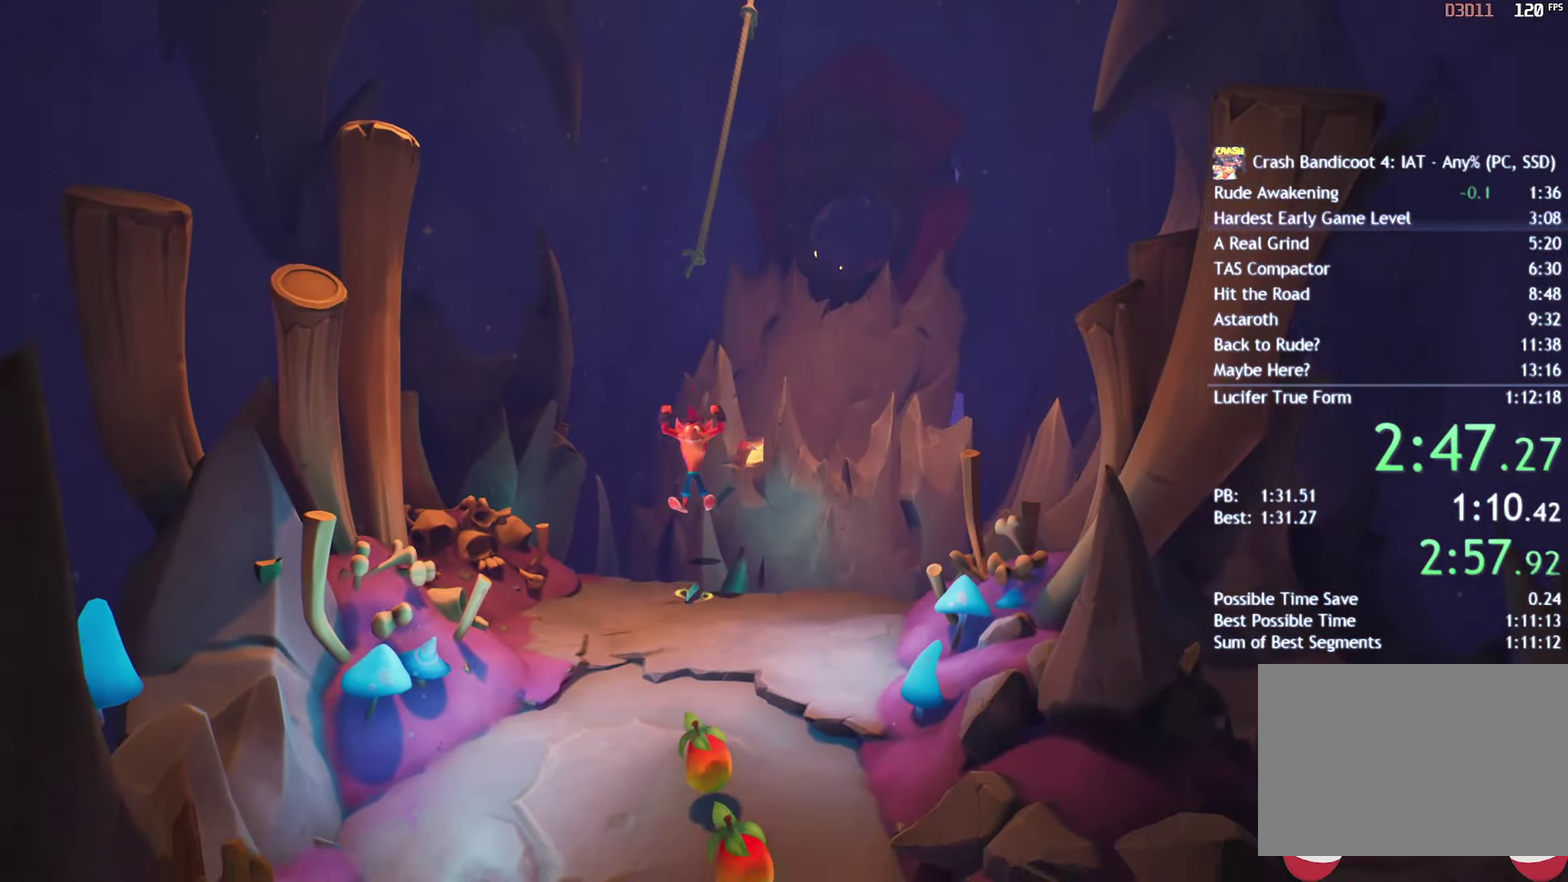
{"buttons": ["CIRCLE"], "left_stick": "down", "right_stick": "center", "events": [[83, "CIRCLE", "down"], [183, "CIRCLE", "up"], [267, "SQUARE", "down"], [383, "SQUARE", "up"], [483, "CIRCLE", "down"]]}
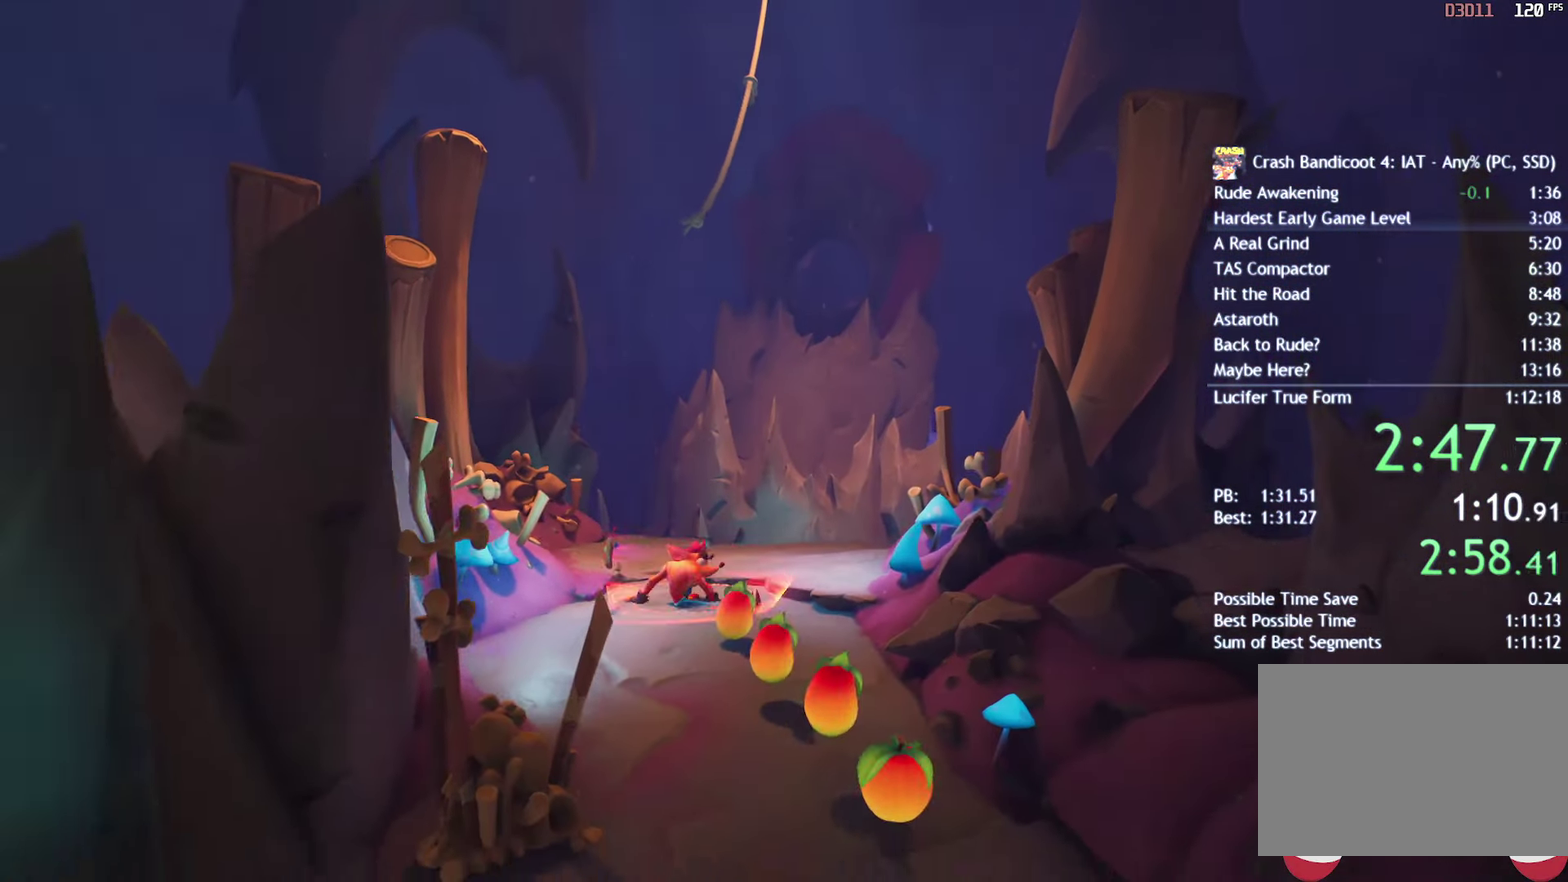
{"buttons": [], "left_stick": "down", "right_stick": "center", "events": [[50, "CIRCLE", "up"], [183, "SQUARE", "down"], [267, "SQUARE", "up"], [383, "CIRCLE", "down"], [467, "CIRCLE", "up"]]}
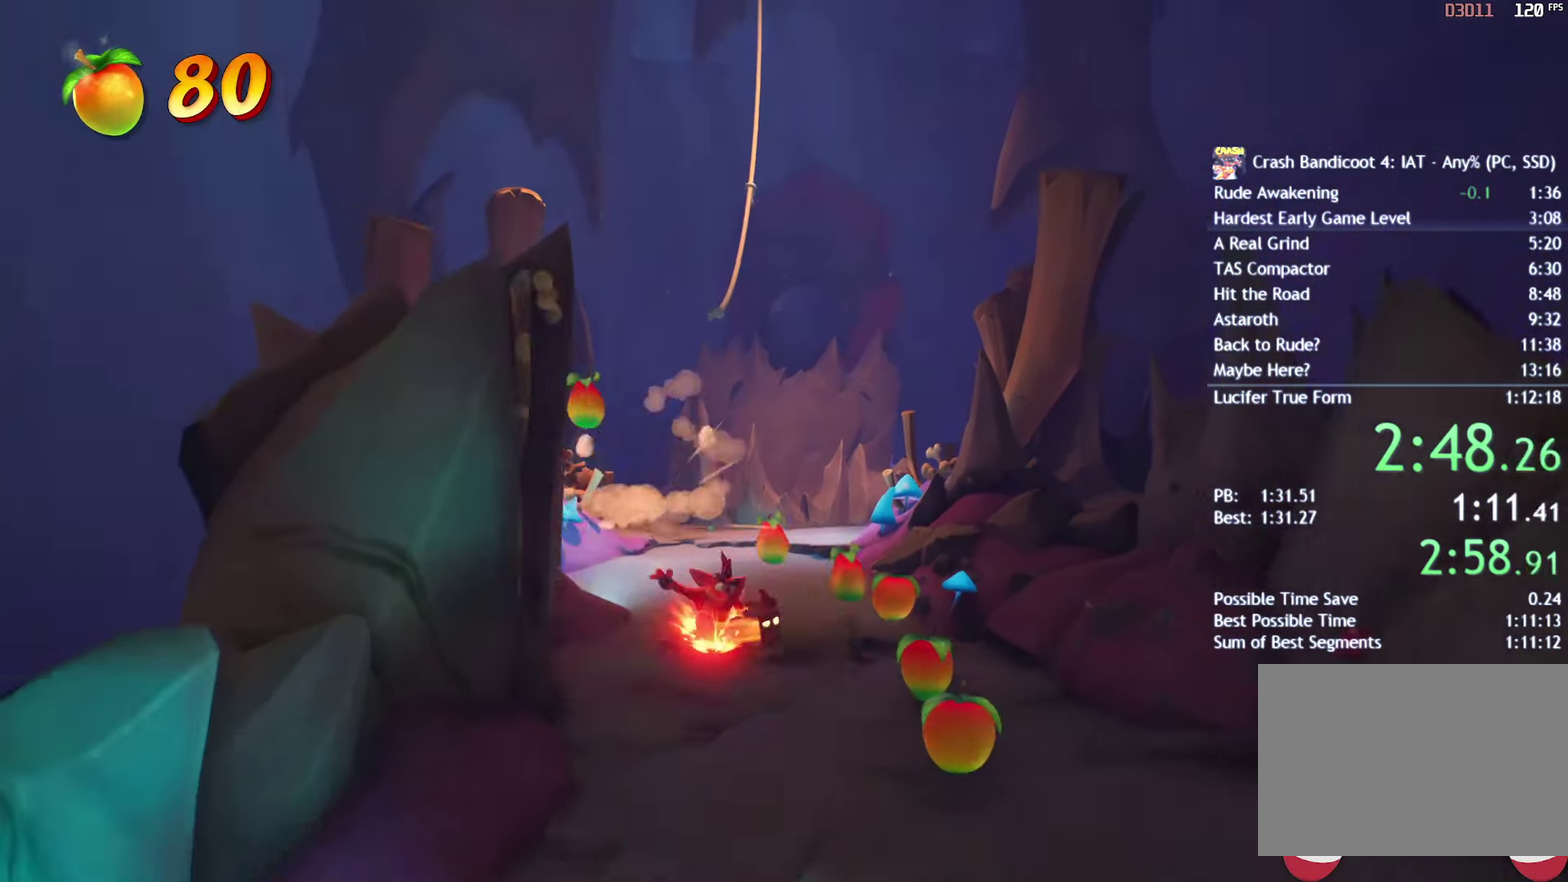
{"buttons": ["SQUARE"], "left_stick": "down", "right_stick": "center", "events": [[83, "SQUARE", "down"], [183, "SQUARE", "up"], [283, "CIRCLE", "down"], [367, "CIRCLE", "up"], [483, "SQUARE", "down"]]}
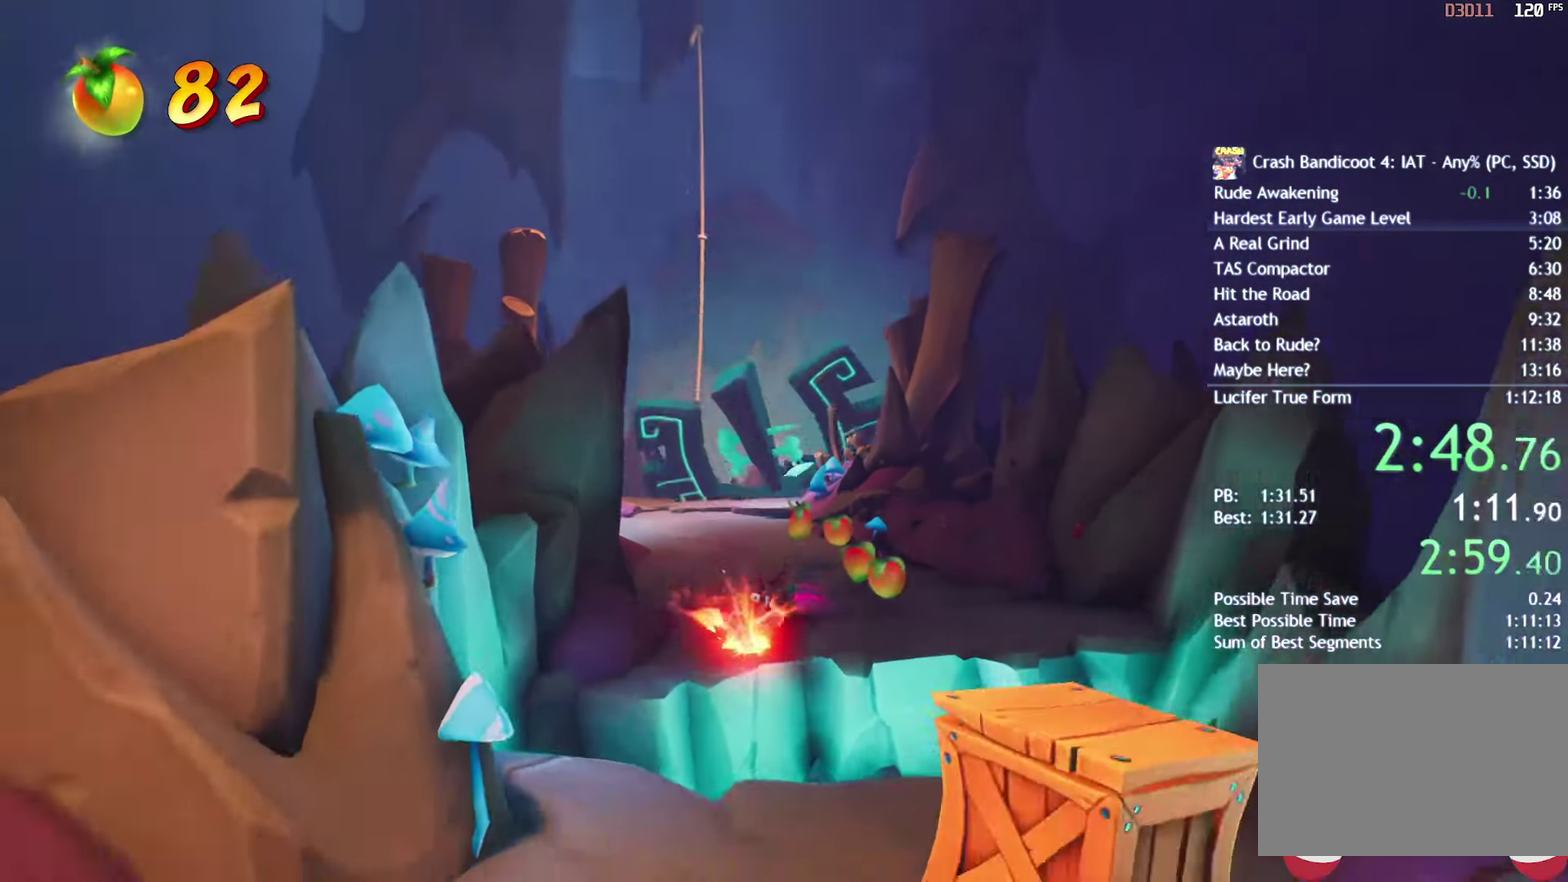
{"buttons": [], "left_stick": "down", "right_stick": "center", "events": [[50, "SQUARE", "up"], [183, "CIRCLE", "down"], [250, "CIRCLE", "up"], [400, "SQUARE", "down"], [483, "SQUARE", "up"]]}
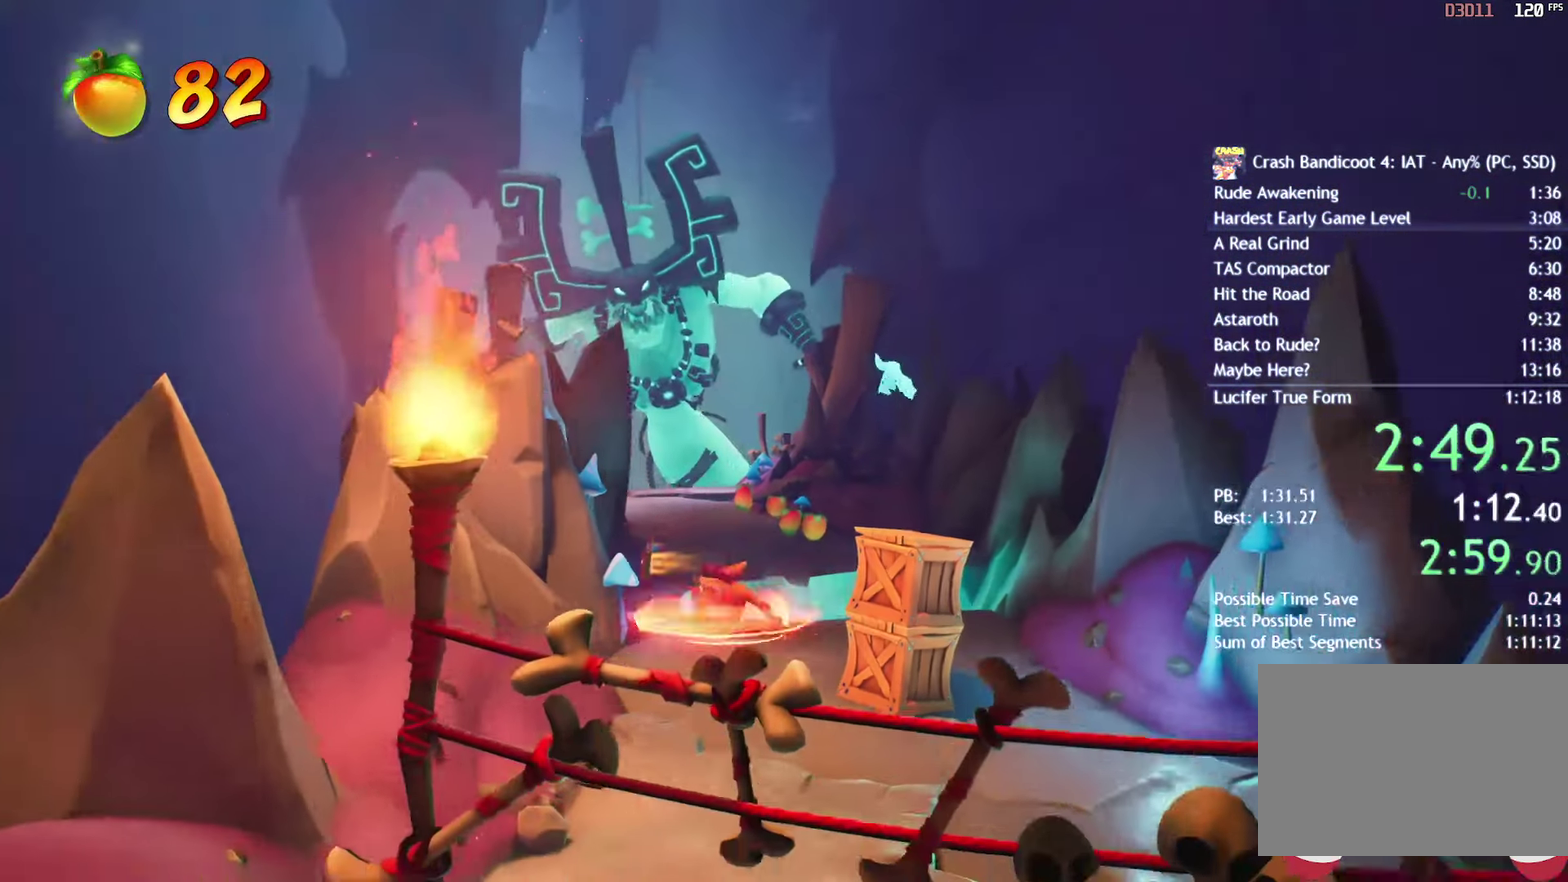
{"buttons": ["CIRCLE"], "left_stick": "down-right", "right_stick": "center", "events": [[17, "left_stick", "down-right"], [100, "CIRCLE", "down"], [167, "CIRCLE", "up"], [183, "left_stick", "down"], [233, "left_stick", "down-right"], [300, "SQUARE", "down"], [383, "SQUARE", "up"], [500, "CIRCLE", "down"]]}
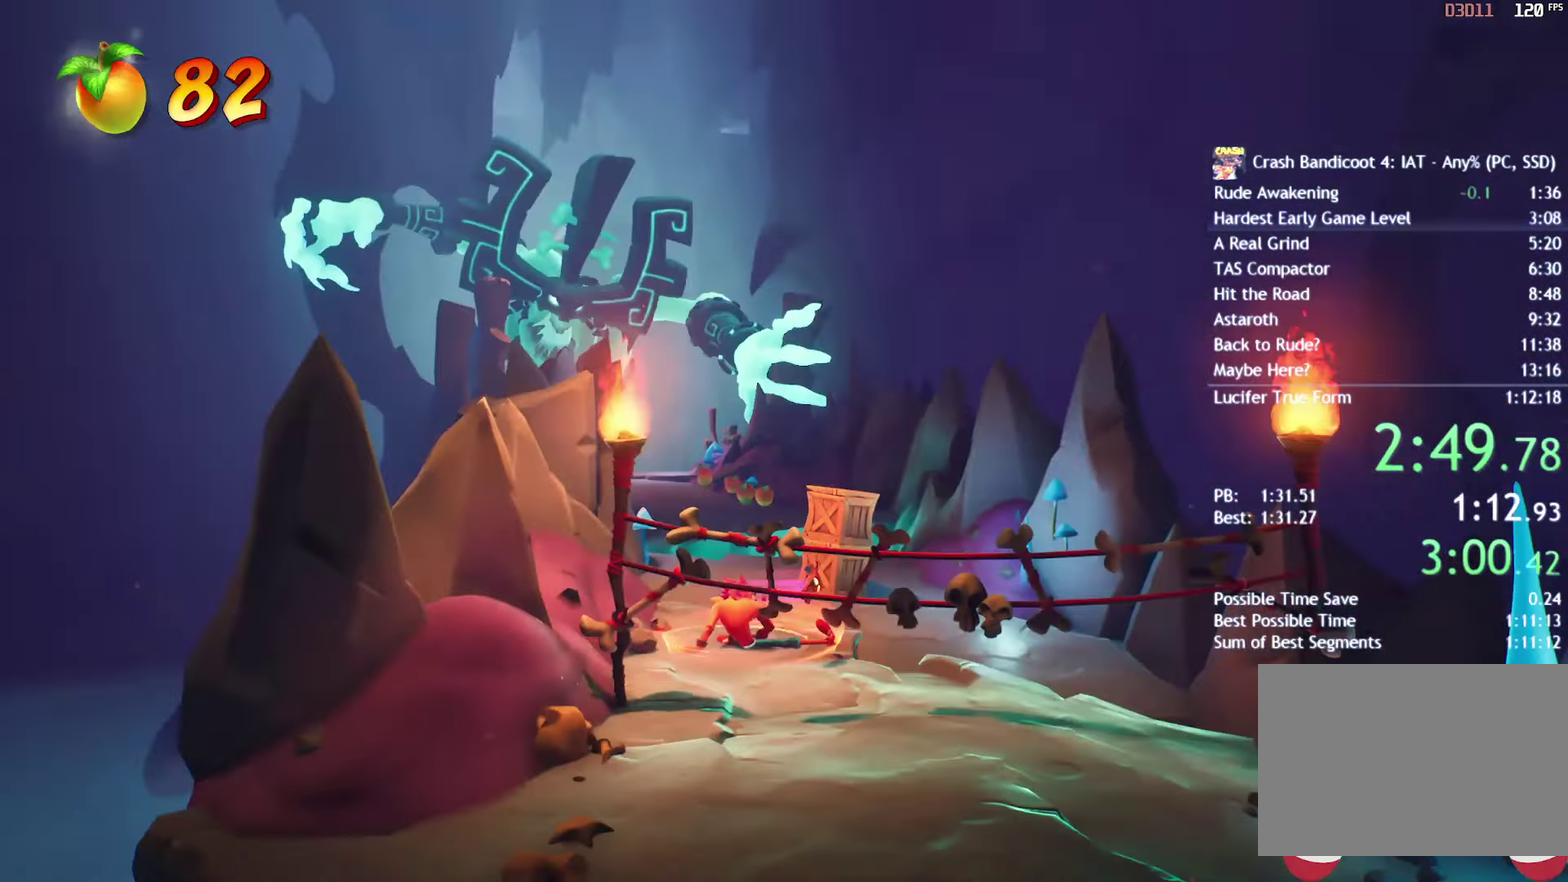
{"buttons": [], "left_stick": "down-right", "right_stick": "center", "events": [[50, "CIRCLE", "up"], [183, "SQUARE", "down"], [267, "SQUARE", "up"], [383, "CIRCLE", "down"], [450, "CIRCLE", "up"]]}
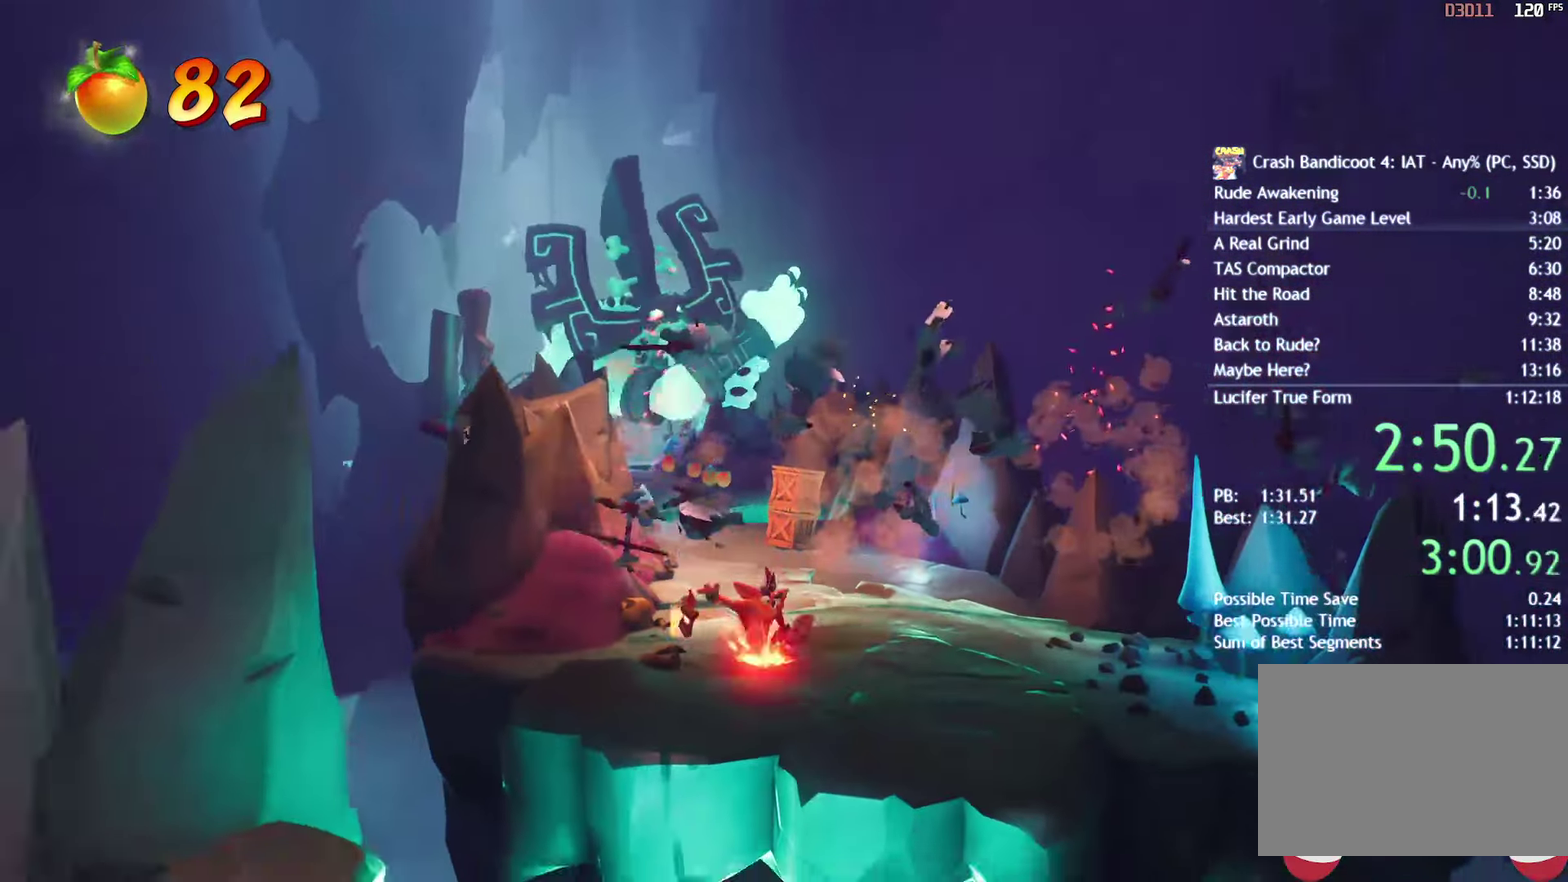
{"buttons": ["CROSS"], "left_stick": "down-right", "right_stick": "center", "events": [[83, "SQUARE", "down"], [150, "SQUARE", "up"], [283, "CIRCLE", "down"], [333, "CIRCLE", "up"], [433, "SQUARE", "down"], [483, "CROSS", "down"], [500, "SQUARE", "up"]]}
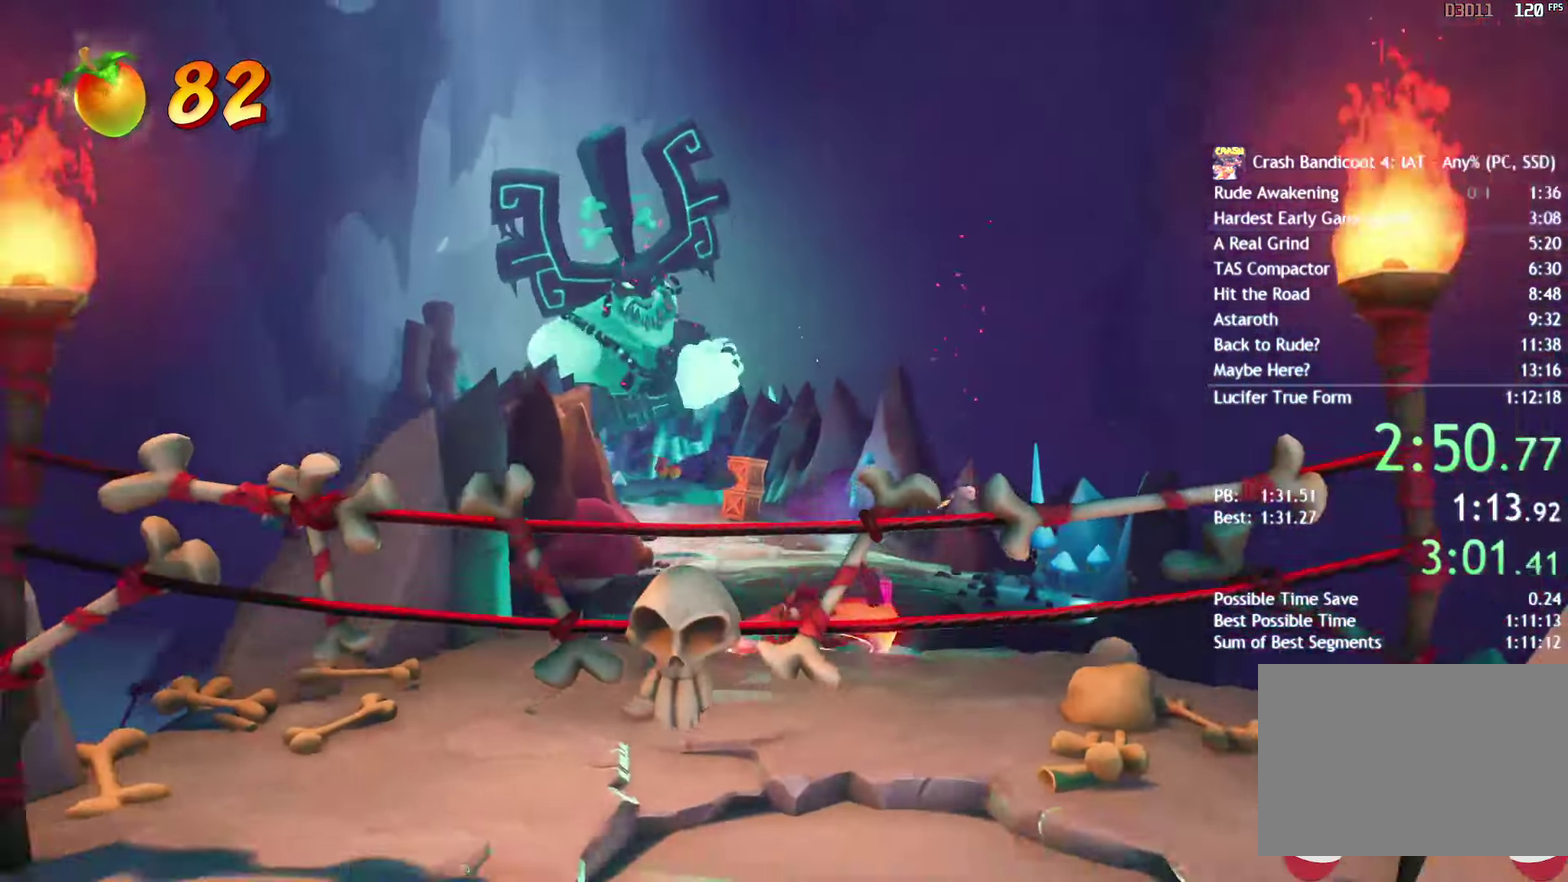
{"buttons": [], "left_stick": "down-right", "right_stick": "center", "events": [[33, "CROSS", "up"]]}
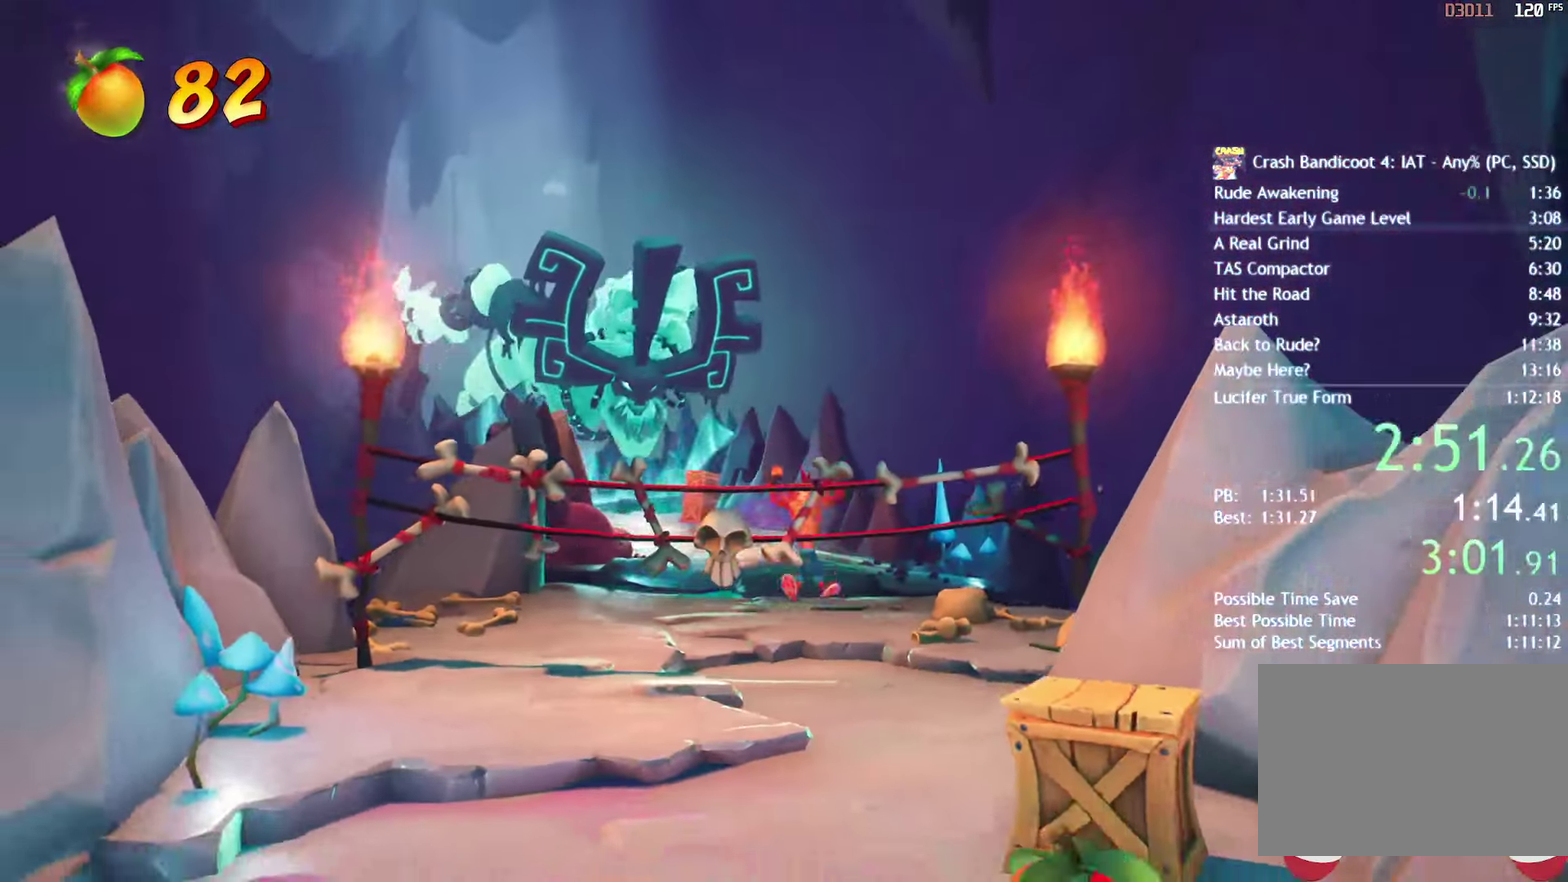
{"buttons": [], "left_stick": "down-right", "right_stick": "center", "events": [[17, "CIRCLE", "down"], [83, "CIRCLE", "up"], [200, "SQUARE", "down"], [283, "SQUARE", "up"], [383, "CIRCLE", "down"], [467, "CIRCLE", "up"]]}
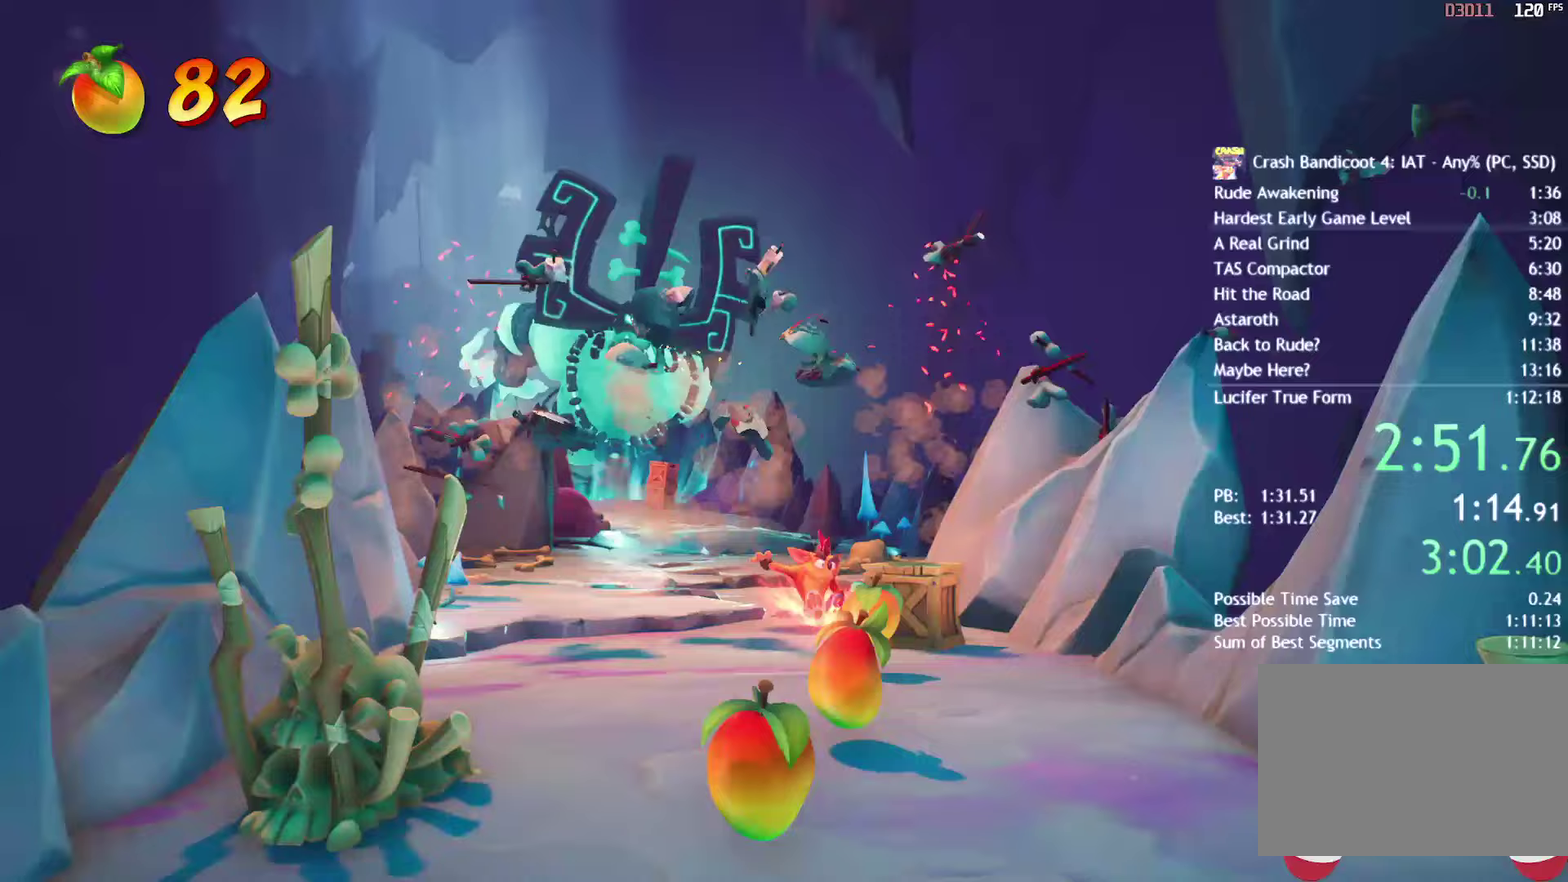
{"buttons": ["SQUARE"], "left_stick": "down-right", "right_stick": "center", "events": [[100, "SQUARE", "down"], [183, "SQUARE", "up"], [300, "CIRCLE", "down"], [367, "CIRCLE", "up"], [483, "SQUARE", "down"]]}
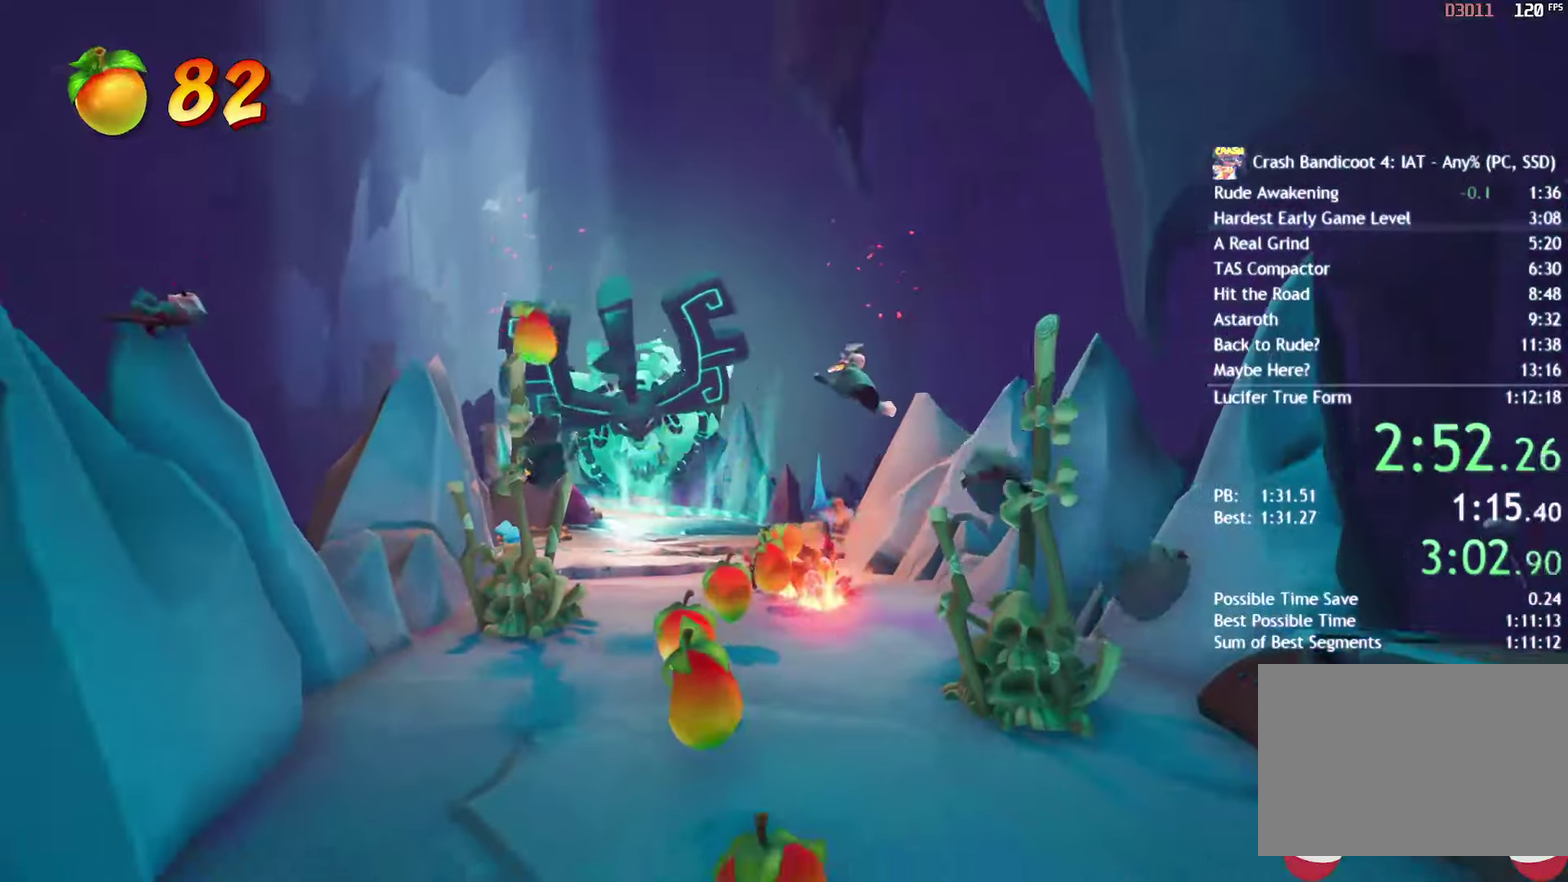
{"buttons": [], "left_stick": "down-right", "right_stick": "center", "events": [[67, "SQUARE", "up"], [200, "CIRCLE", "down"], [283, "CIRCLE", "up"], [400, "SQUARE", "down"], [483, "SQUARE", "up"]]}
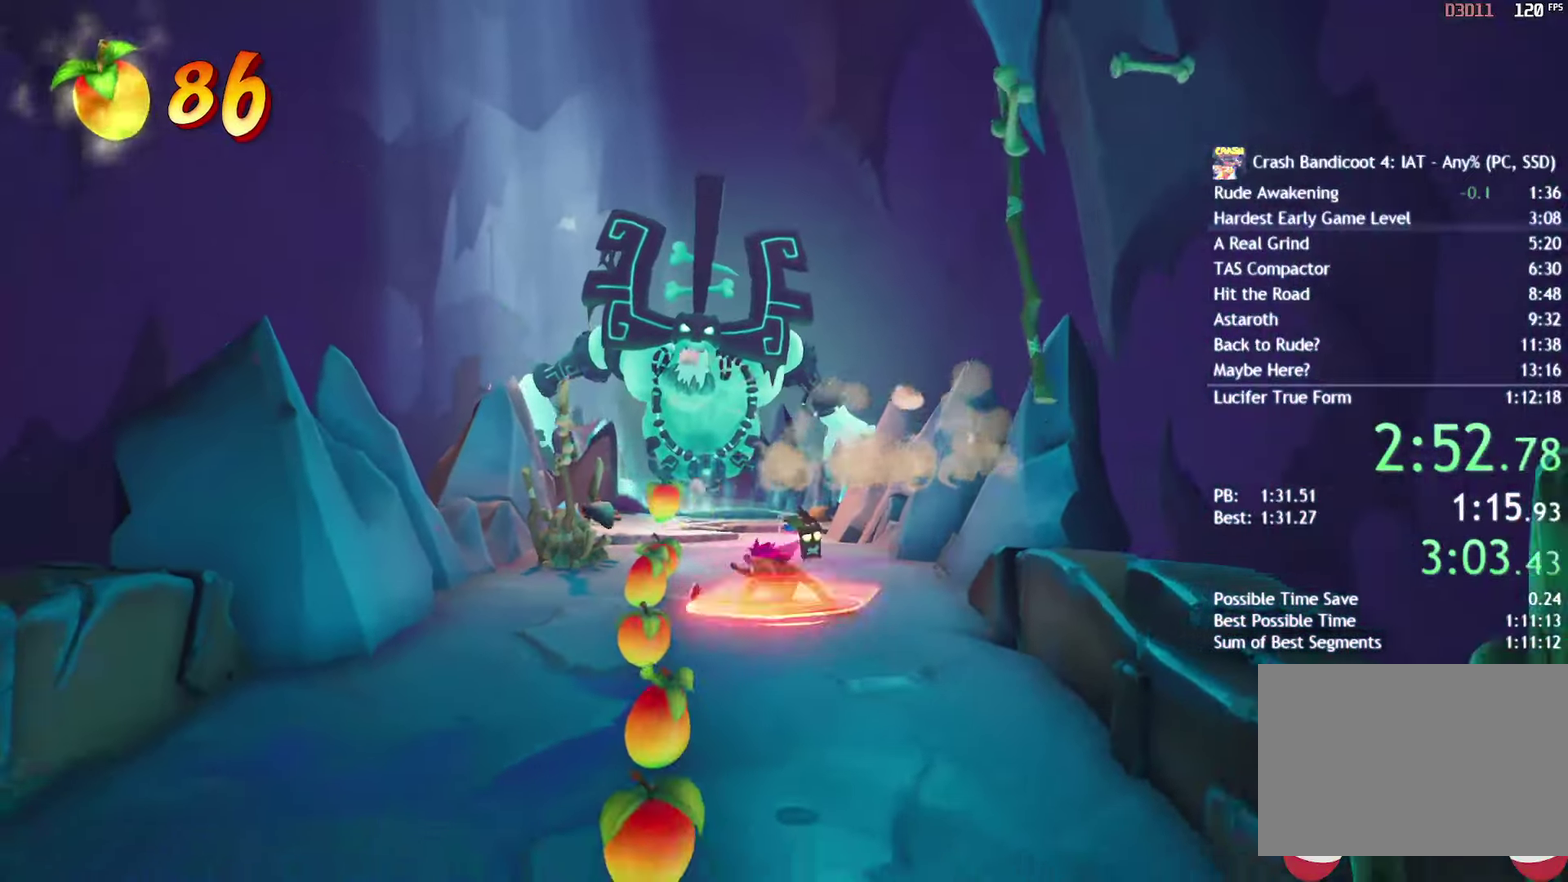
{"buttons": ["CIRCLE"], "left_stick": "down-right", "right_stick": "center", "events": [[100, "CIRCLE", "down"], [167, "CIRCLE", "up"], [283, "SQUARE", "down"], [367, "SQUARE", "up"], [500, "CIRCLE", "down"]]}
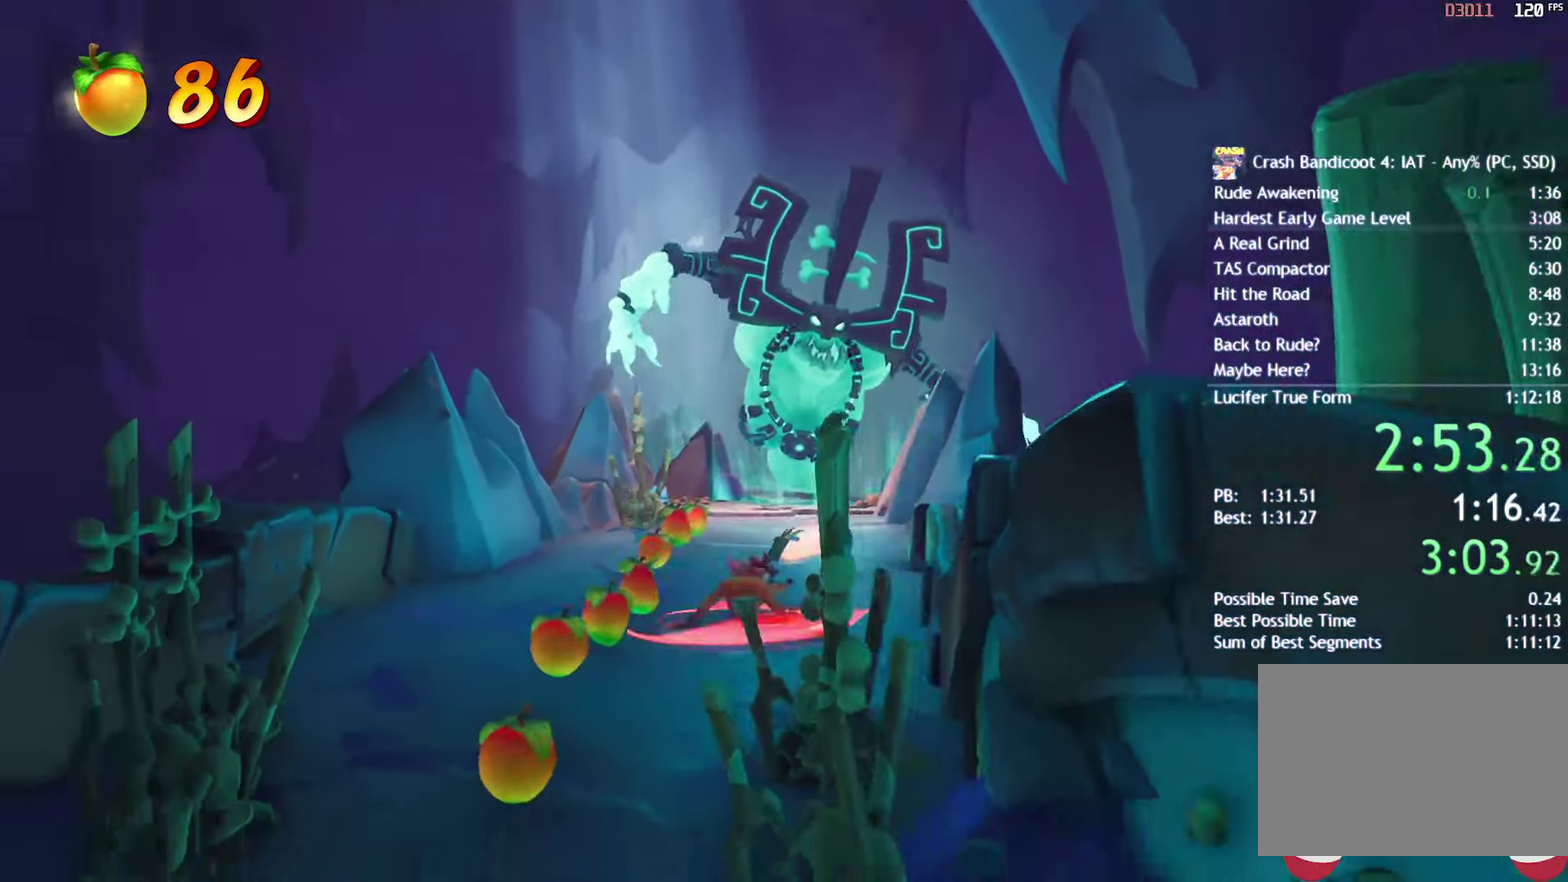
{"buttons": [], "left_stick": "down", "right_stick": "center", "events": [[67, "CIRCLE", "up"], [183, "SQUARE", "down"], [283, "SQUARE", "up"], [400, "CIRCLE", "down"], [483, "CIRCLE", "up"], [500, "left_stick", "down"]]}
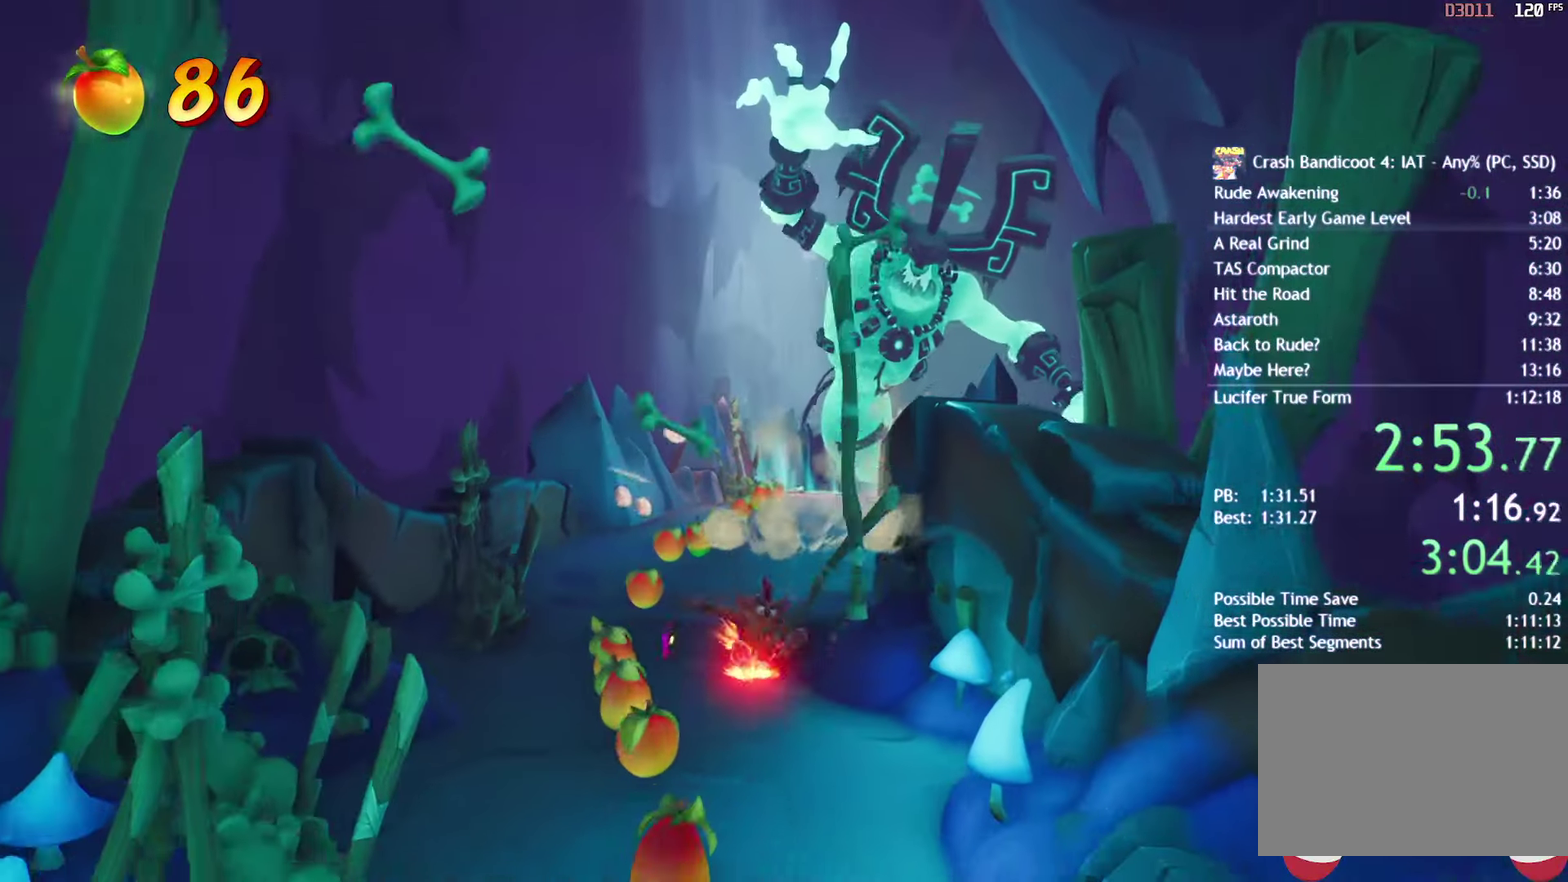
{"buttons": ["SQUARE"], "left_stick": "down", "right_stick": "center", "events": [[100, "SQUARE", "down"], [167, "SQUARE", "up"], [300, "CIRCLE", "down"], [367, "CIRCLE", "up"], [483, "SQUARE", "down"]]}
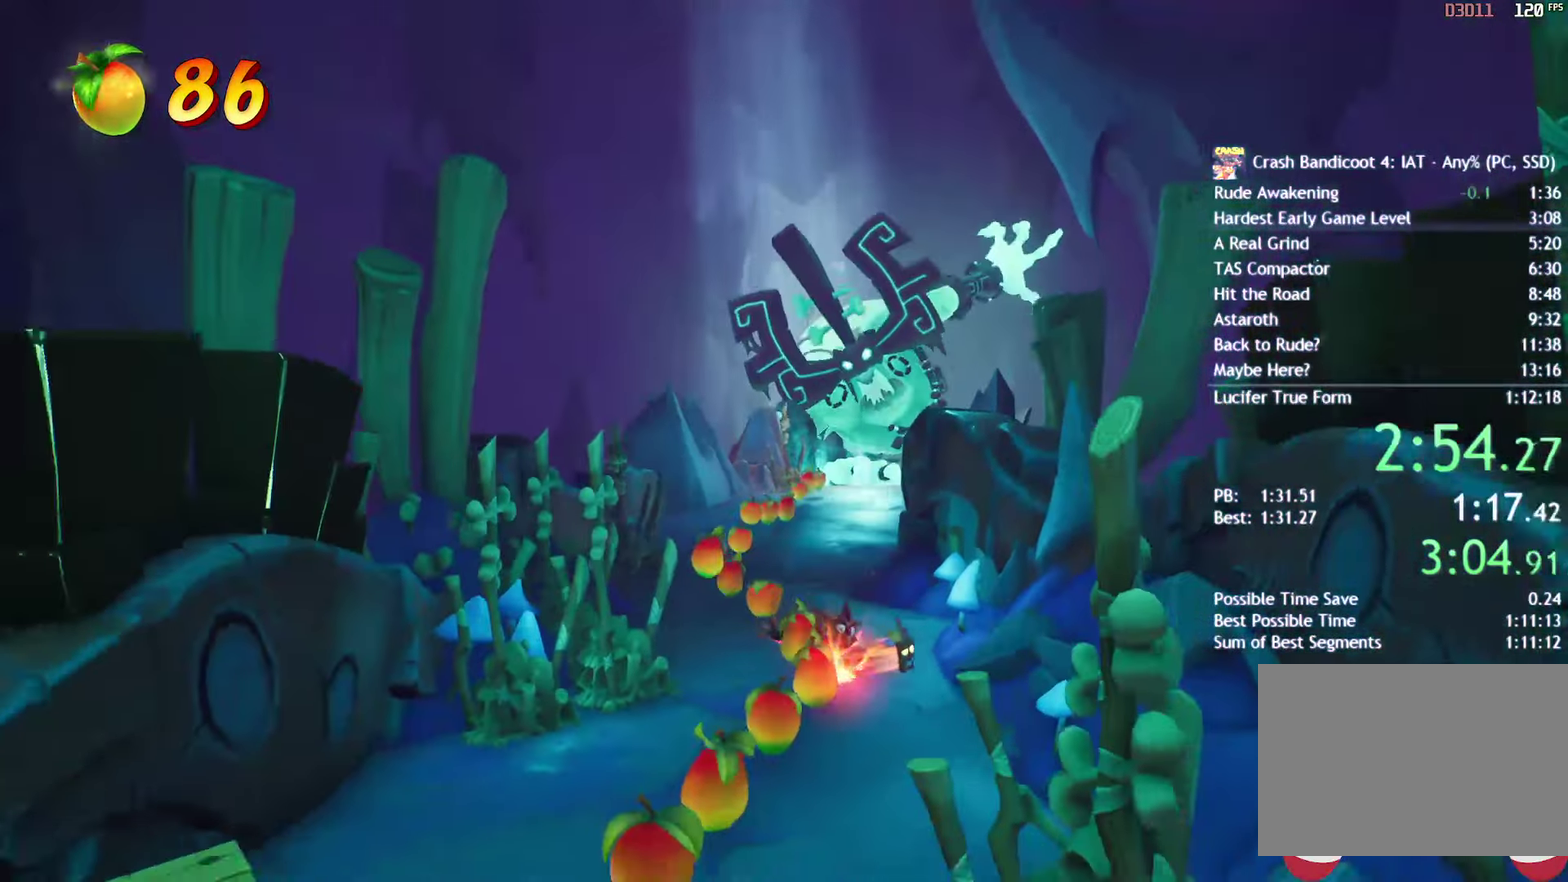
{"buttons": [], "left_stick": "down", "right_stick": "center", "events": [[67, "SQUARE", "up"], [183, "CIRCLE", "down"], [233, "CIRCLE", "up"], [367, "SQUARE", "down"], [433, "SQUARE", "up"]]}
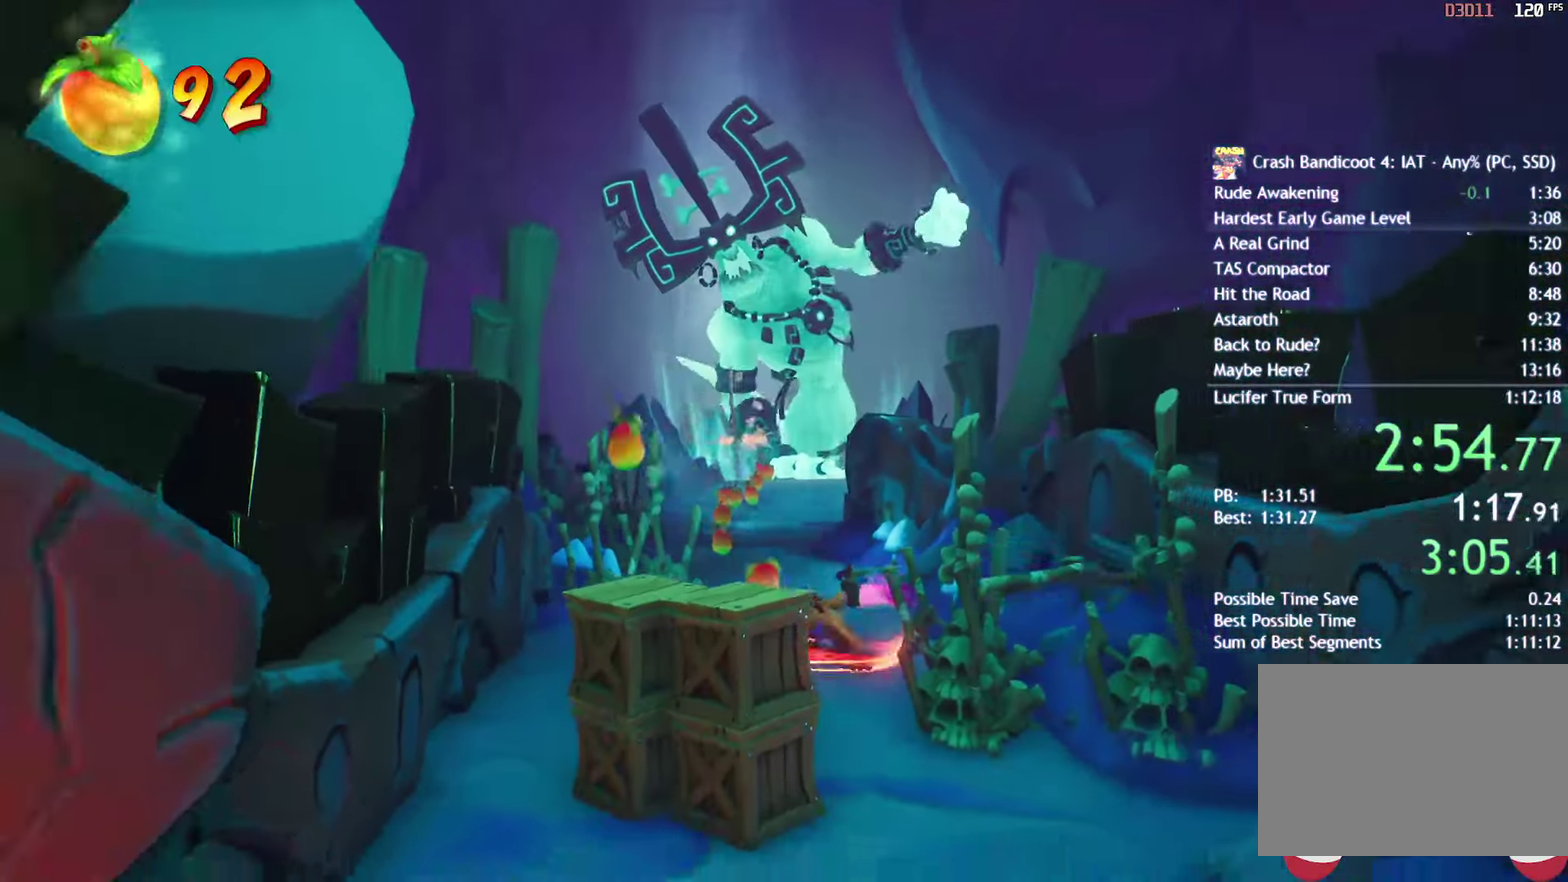
{"buttons": ["CIRCLE"], "left_stick": "down", "right_stick": "center", "events": [[50, "CIRCLE", "down"], [133, "CIRCLE", "up"], [267, "SQUARE", "down"], [350, "SQUARE", "up"], [467, "CIRCLE", "down"]]}
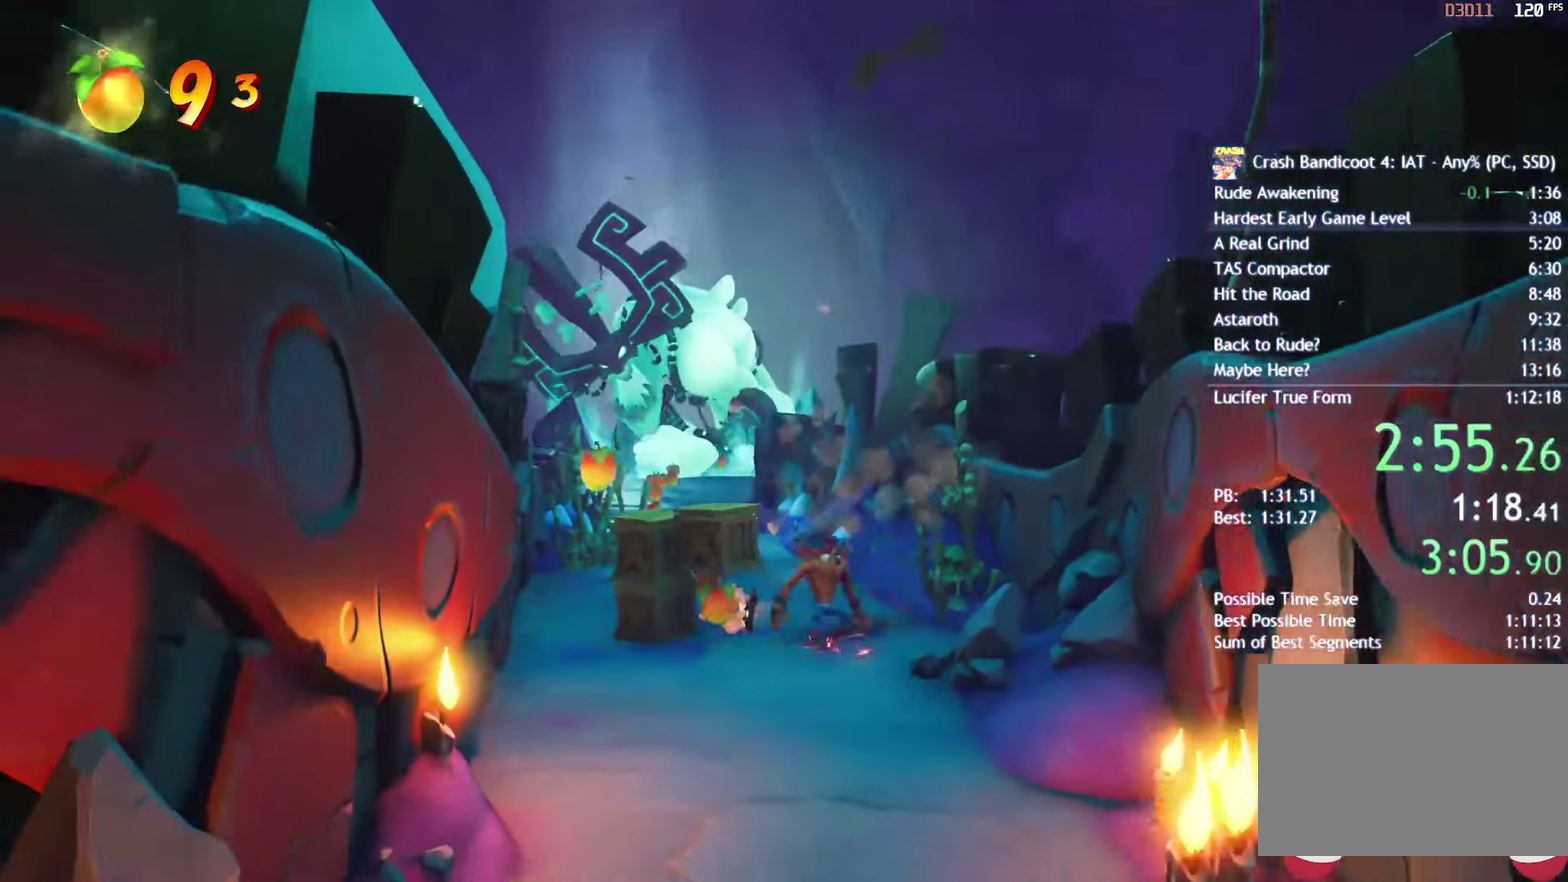
{"buttons": [], "left_stick": "down", "right_stick": "center", "events": [[50, "CIRCLE", "up"], [167, "SQUARE", "down"], [250, "SQUARE", "up"], [367, "CIRCLE", "down"], [417, "CIRCLE", "up"]]}
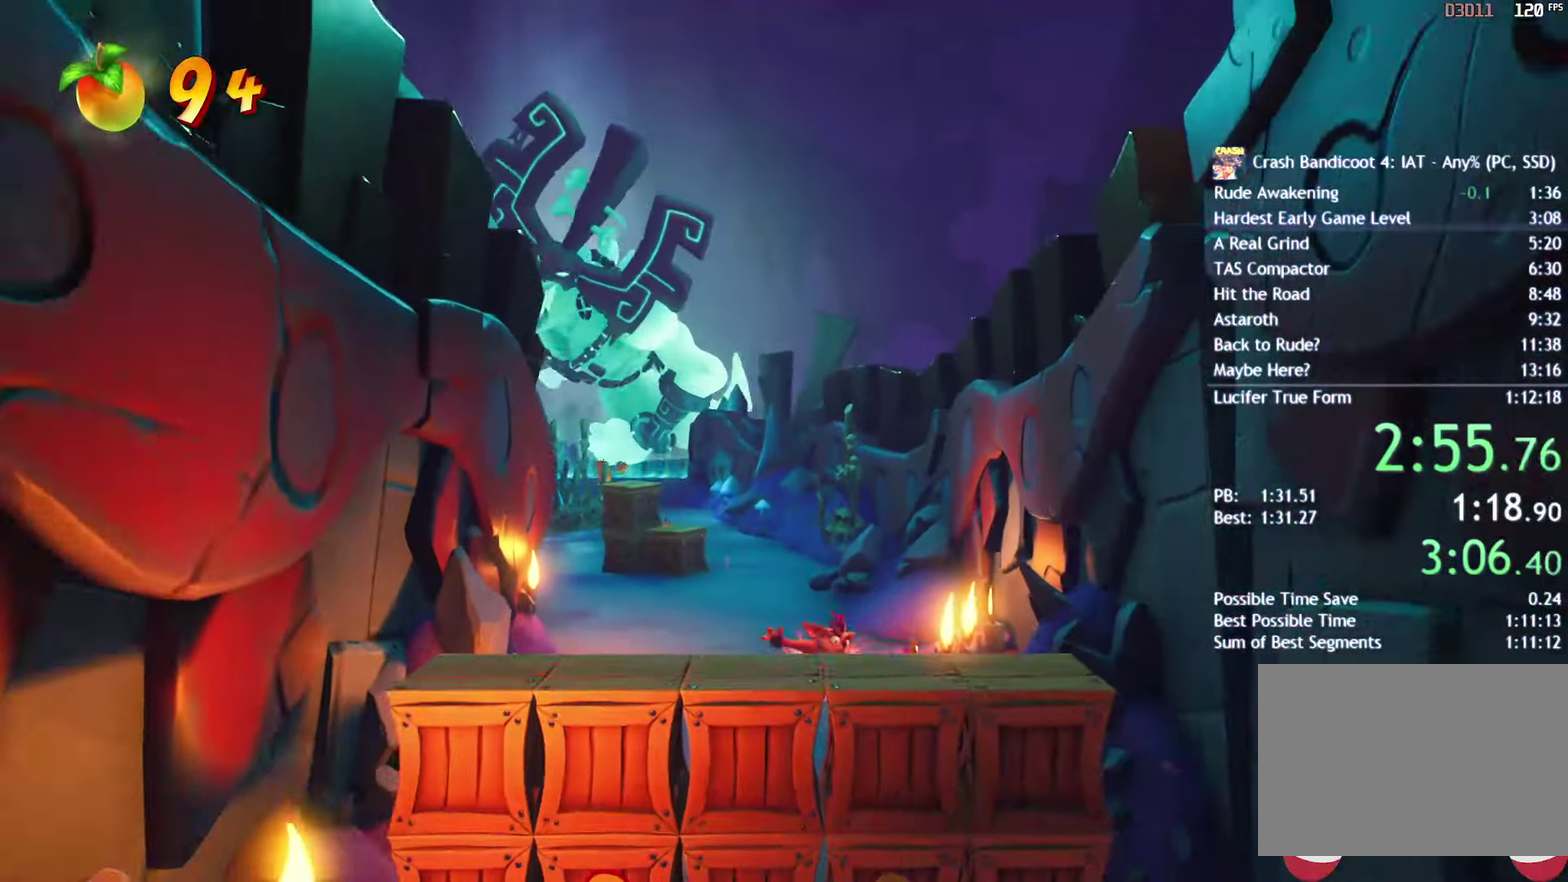
{"buttons": [], "left_stick": "down", "right_stick": "center", "events": [[50, "SQUARE", "down"], [133, "SQUARE", "up"], [233, "CIRCLE", "down"], [283, "CIRCLE", "up"], [417, "SQUARE", "down"], [500, "SQUARE", "up"]]}
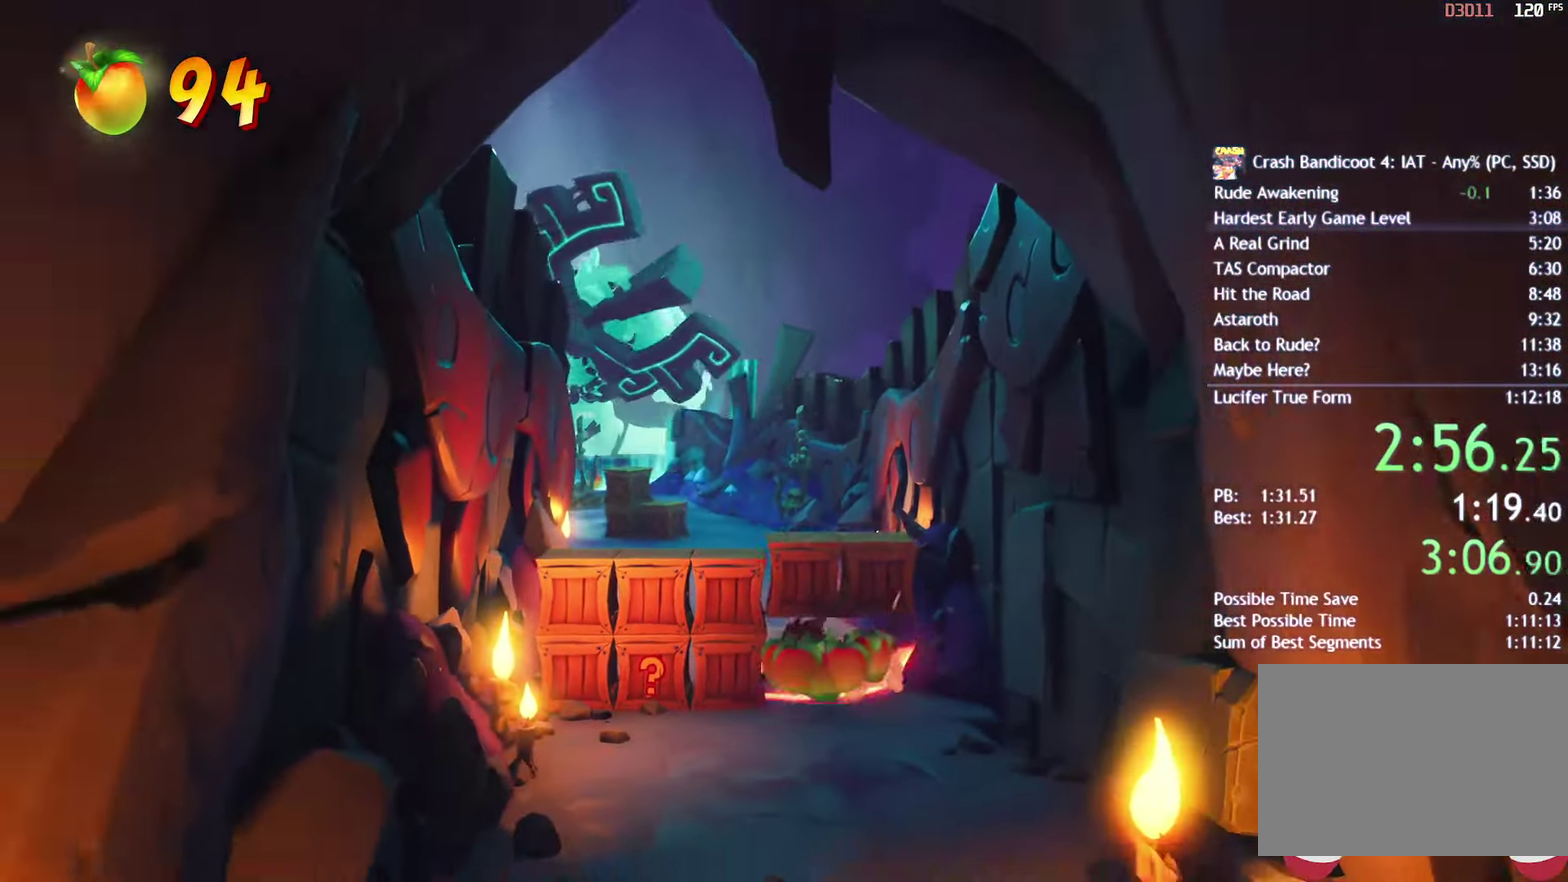
{"buttons": [], "left_stick": "down", "right_stick": "center", "events": [[117, "CIRCLE", "down"], [183, "CIRCLE", "up"], [317, "SQUARE", "down"], [383, "SQUARE", "up"]]}
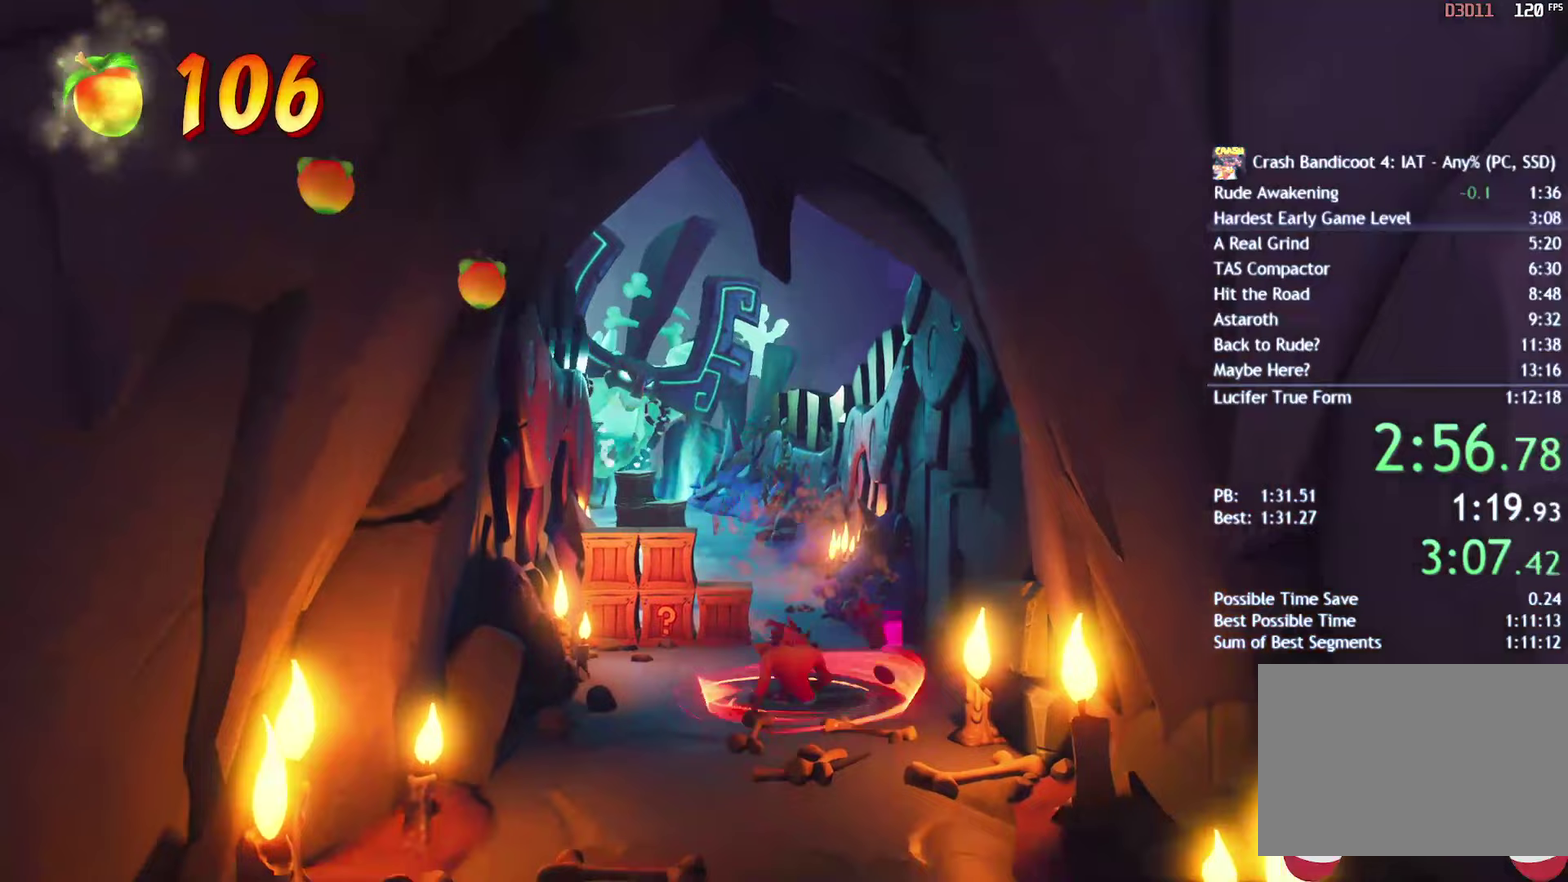
{"buttons": [], "left_stick": "down", "right_stick": "center", "events": [[17, "CIRCLE", "down"], [83, "CIRCLE", "up"], [200, "SQUARE", "down"], [300, "SQUARE", "up"], [400, "CIRCLE", "down"], [467, "CIRCLE", "up"]]}
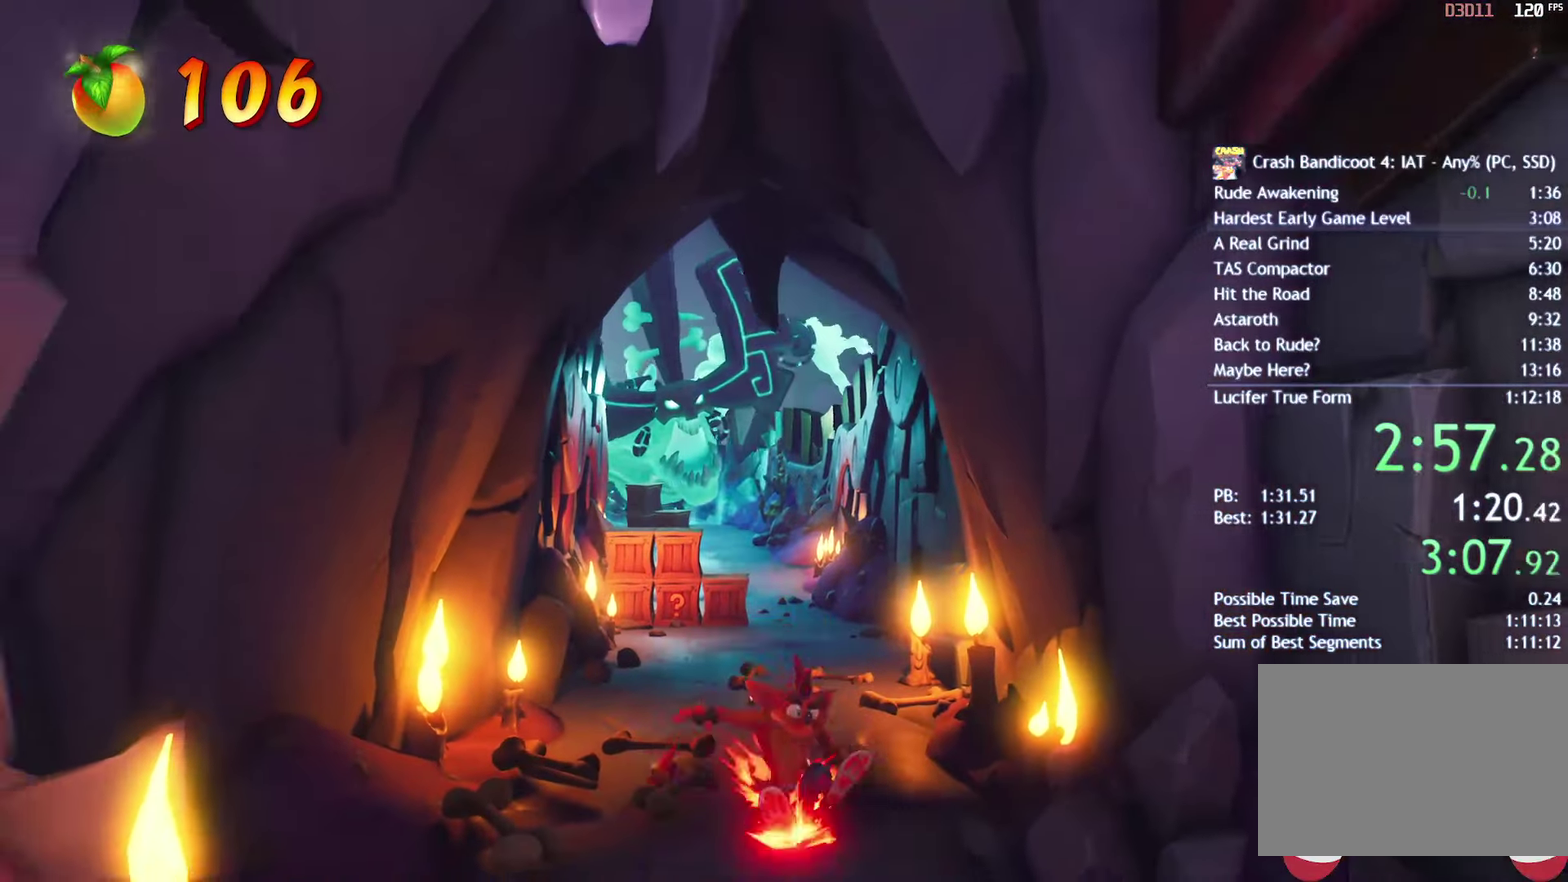
{"buttons": ["SQUARE"], "left_stick": "down-right", "right_stick": "center", "events": [[100, "SQUARE", "down"], [183, "SQUARE", "up"], [233, "left_stick", "down-right"], [283, "CIRCLE", "down"], [300, "left_stick", "down"], [350, "left_stick", "down-right"], [367, "CIRCLE", "up"], [483, "SQUARE", "down"]]}
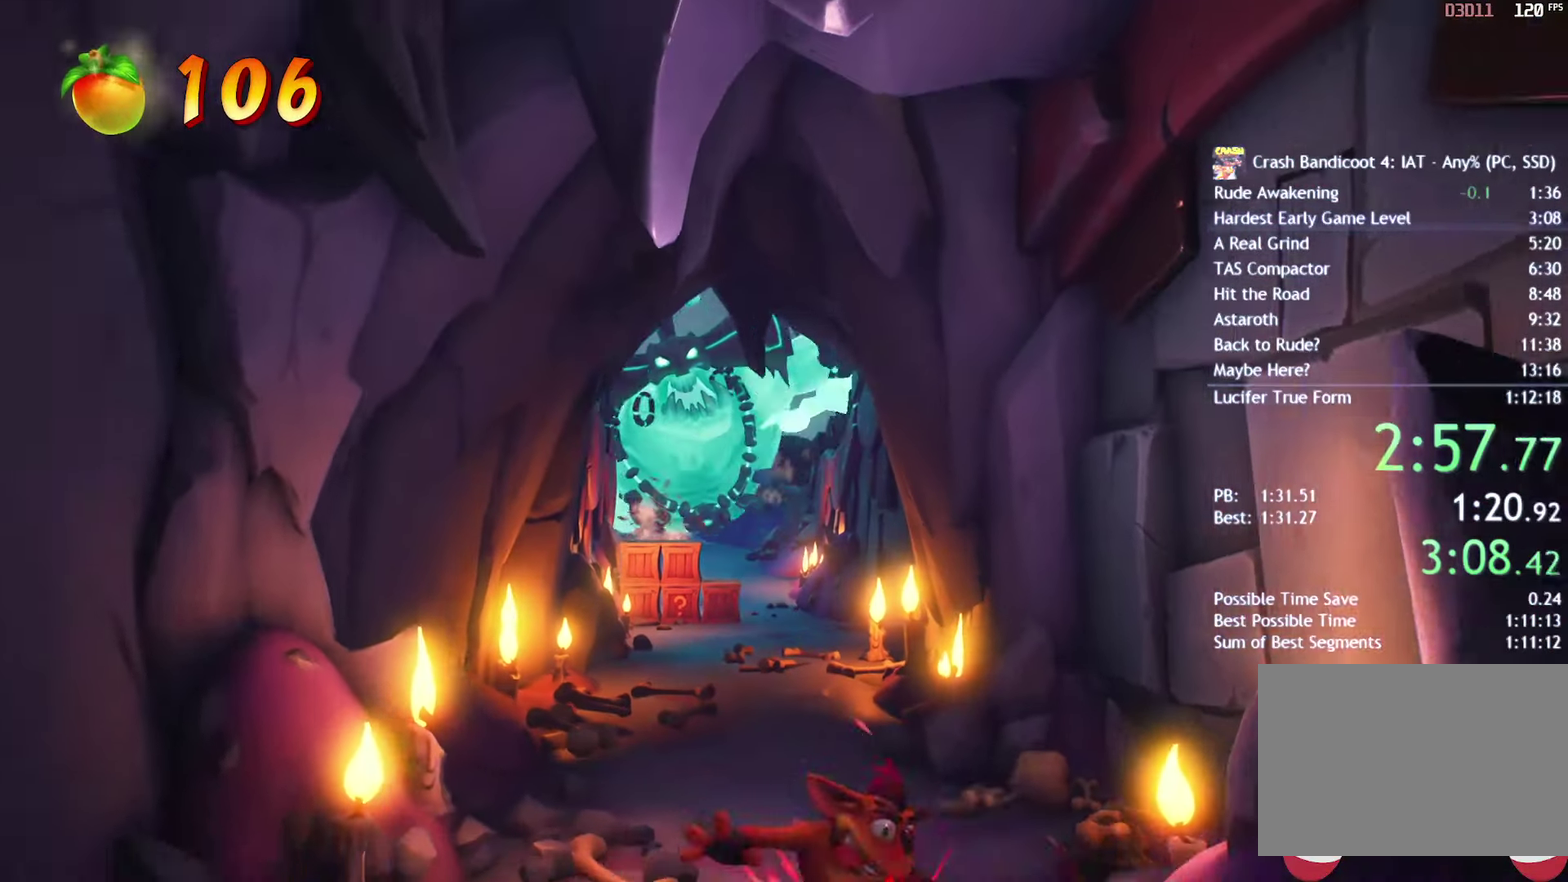
{"buttons": [], "left_stick": "right", "right_stick": "center", "events": [[67, "SQUARE", "up"], [200, "CIRCLE", "down"], [250, "CIRCLE", "up"], [300, "left_stick", "right"], [383, "SQUARE", "down"], [467, "SQUARE", "up"]]}
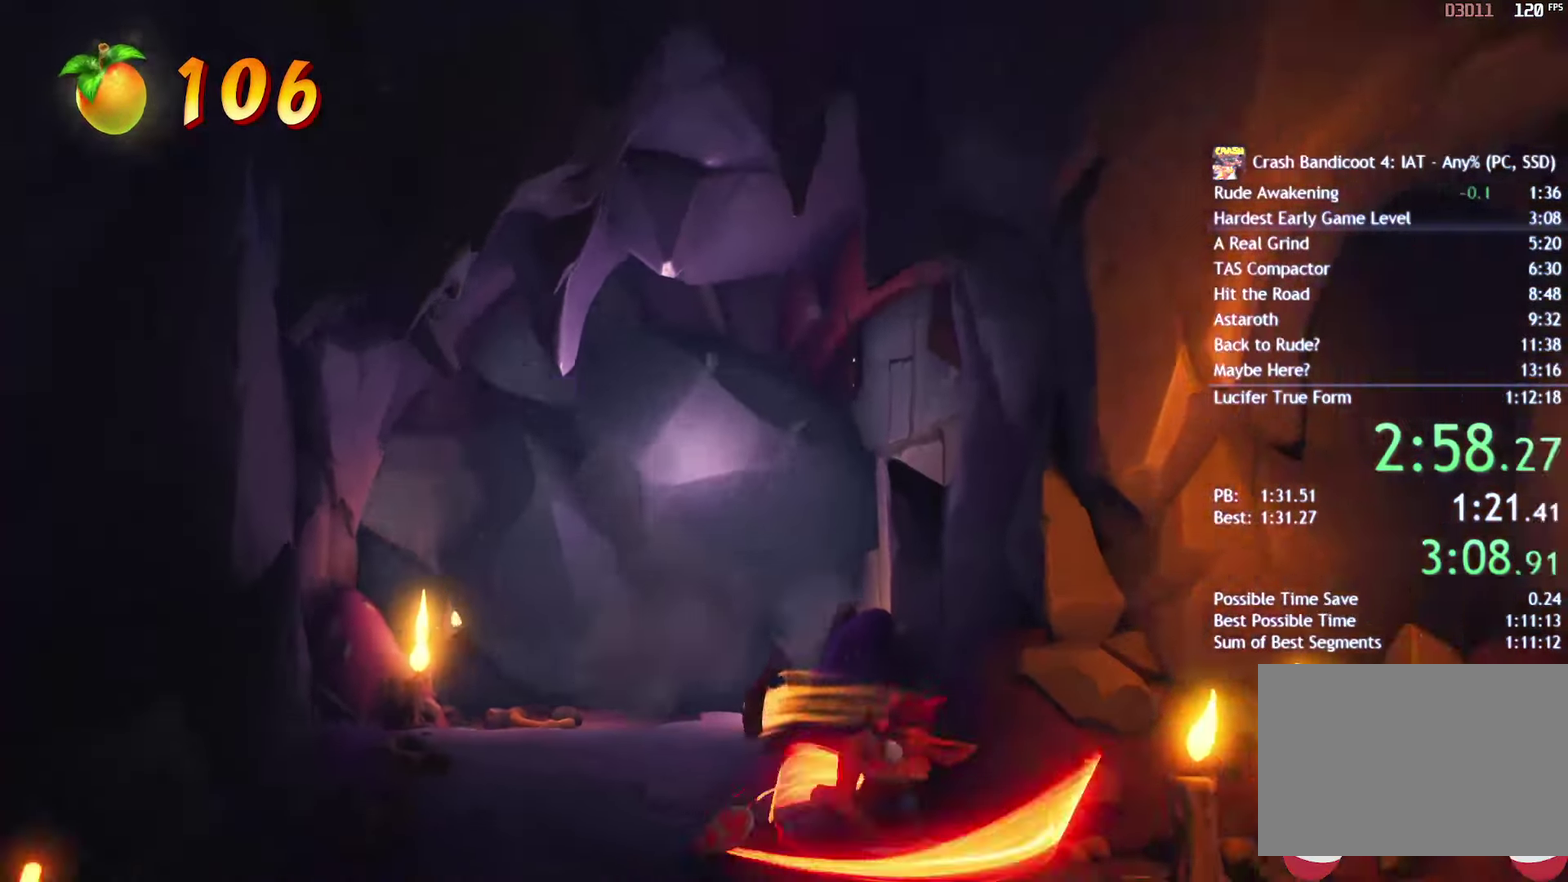
{"buttons": [], "left_stick": "up-right", "right_stick": "center", "events": [[117, "CIRCLE", "down"], [133, "left_stick", "up-right"], [183, "CIRCLE", "up"], [333, "SQUARE", "down"], [417, "SQUARE", "up"]]}
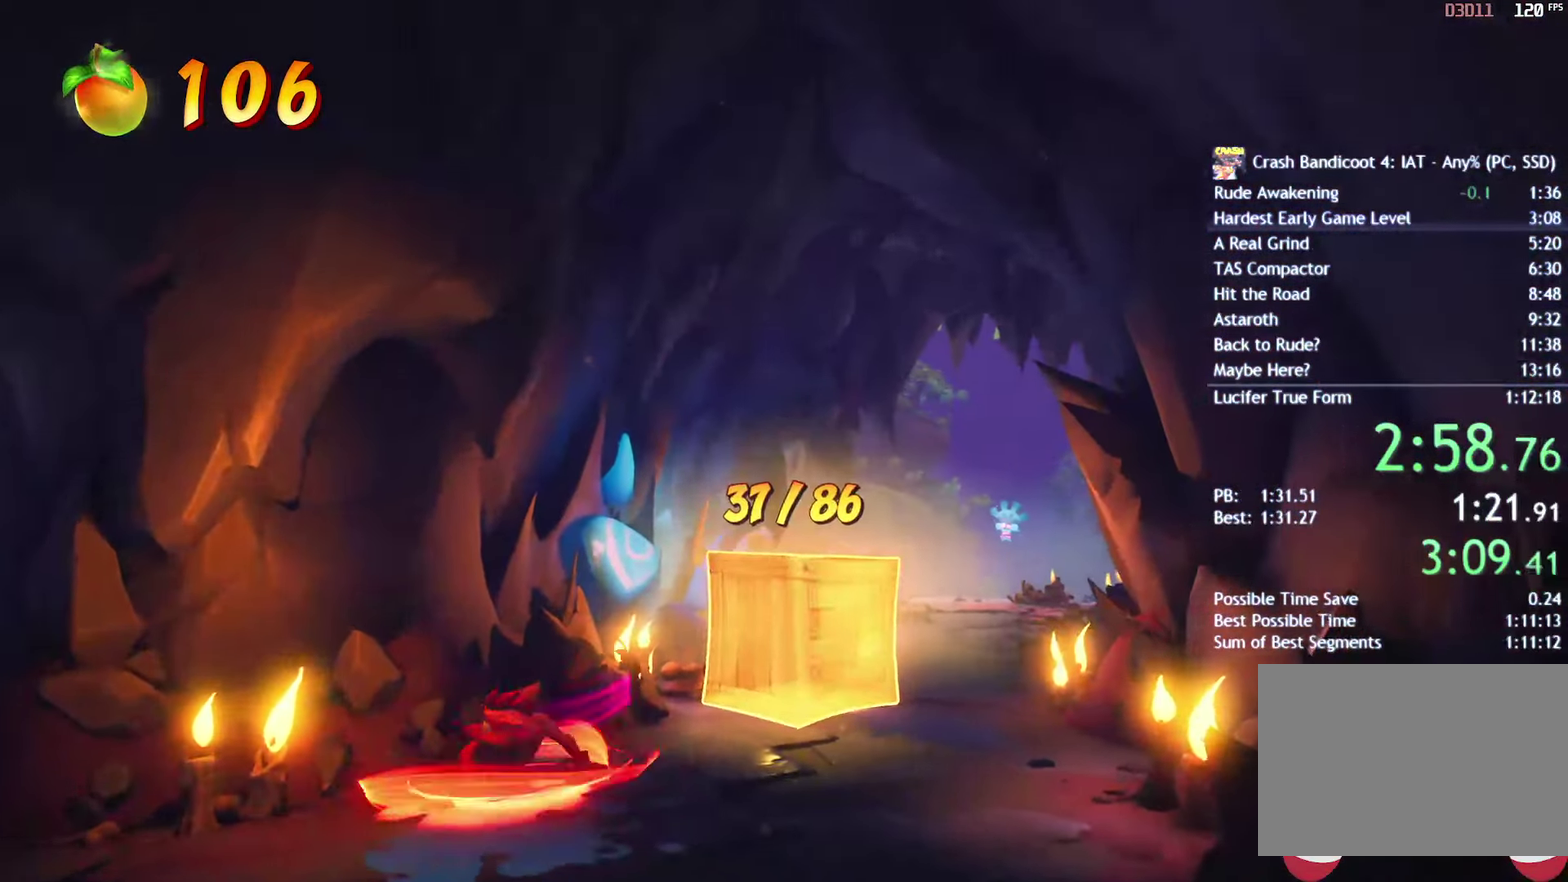
{"buttons": [], "left_stick": "up-right", "right_stick": "center", "events": [[33, "CIRCLE", "down"], [100, "CIRCLE", "up"], [250, "SQUARE", "down"], [317, "SQUARE", "up"]]}
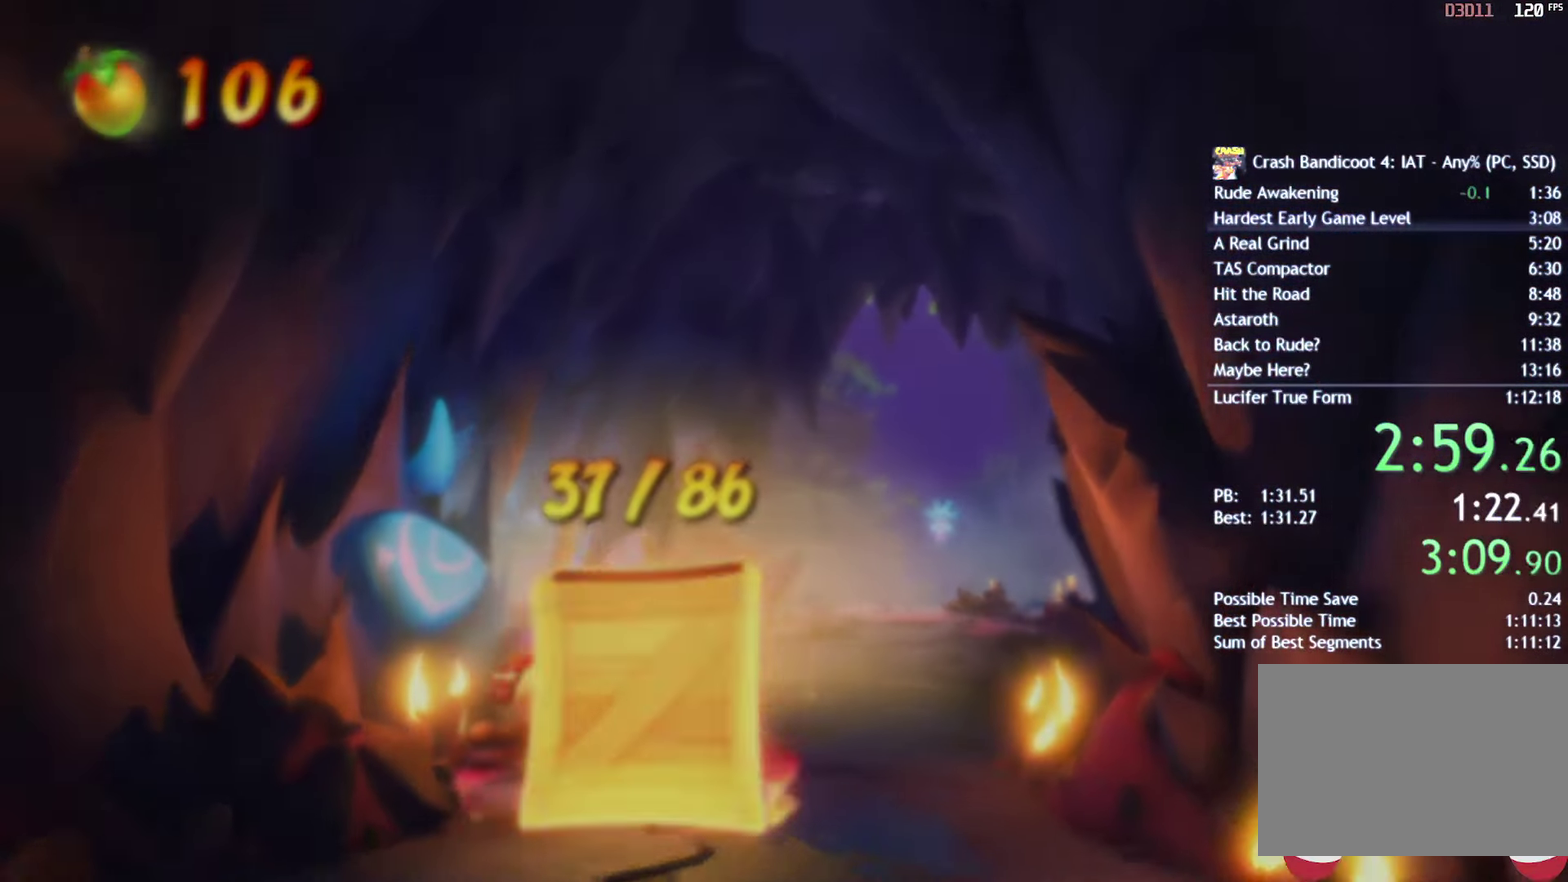
{"buttons": [], "left_stick": "center", "right_stick": "center", "events": [[50, "left_stick", "center"]]}